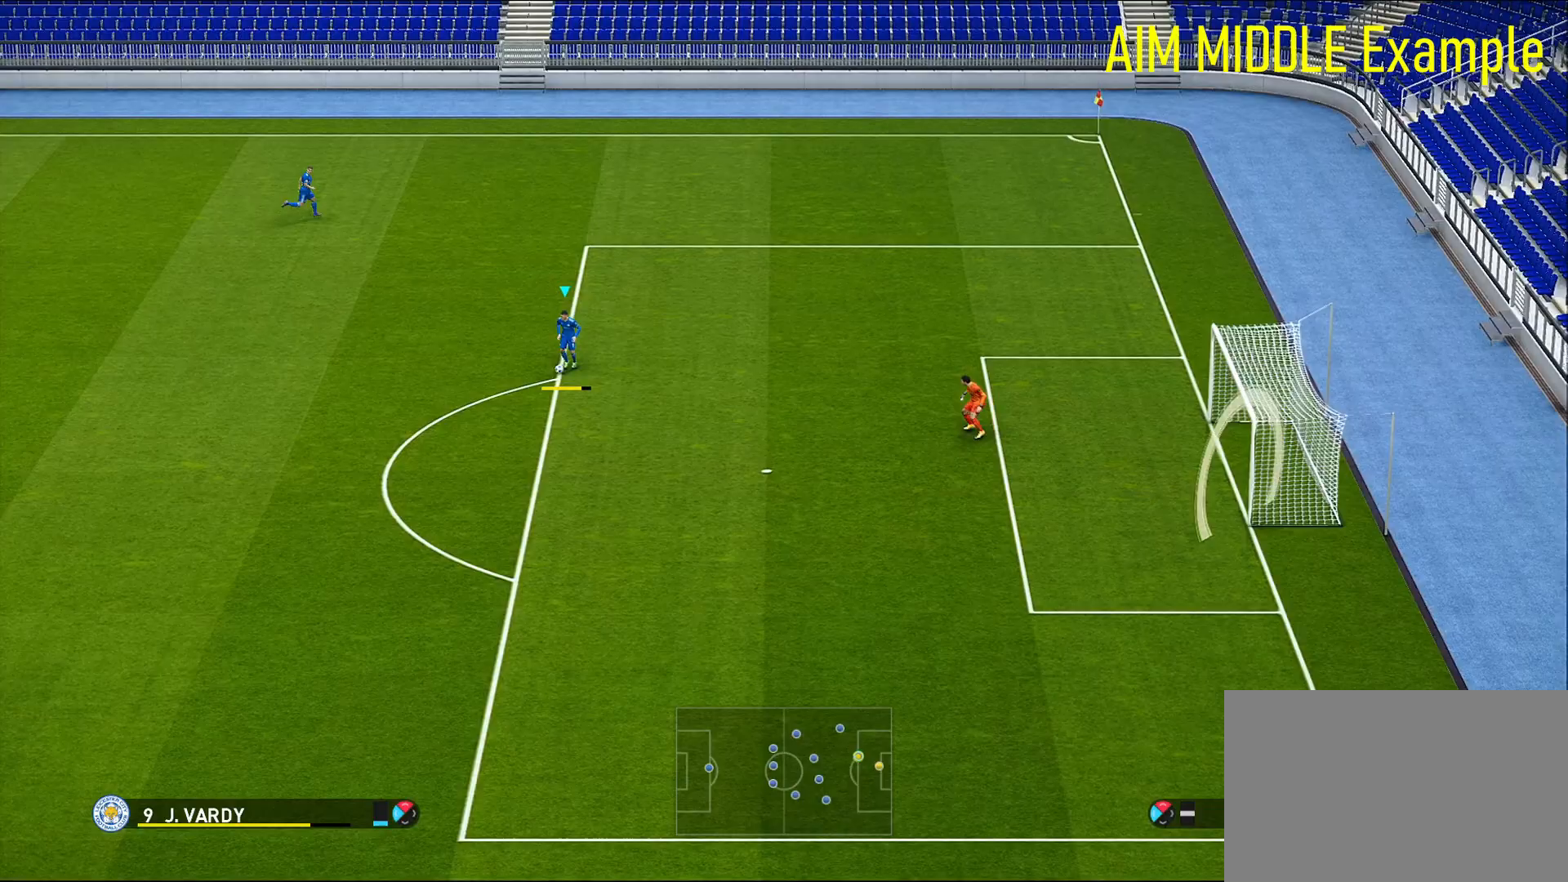
Gameplay with a controller (PlayStation layout); each line is a JSON object with the inputs held at the frame after it. "events" lists button and stick changes between this image and that frame as [ms after this image, input, new state], when the widget could be followed in between.
{"buttons": [], "left_stick": "down", "right_stick": "center", "events": []}
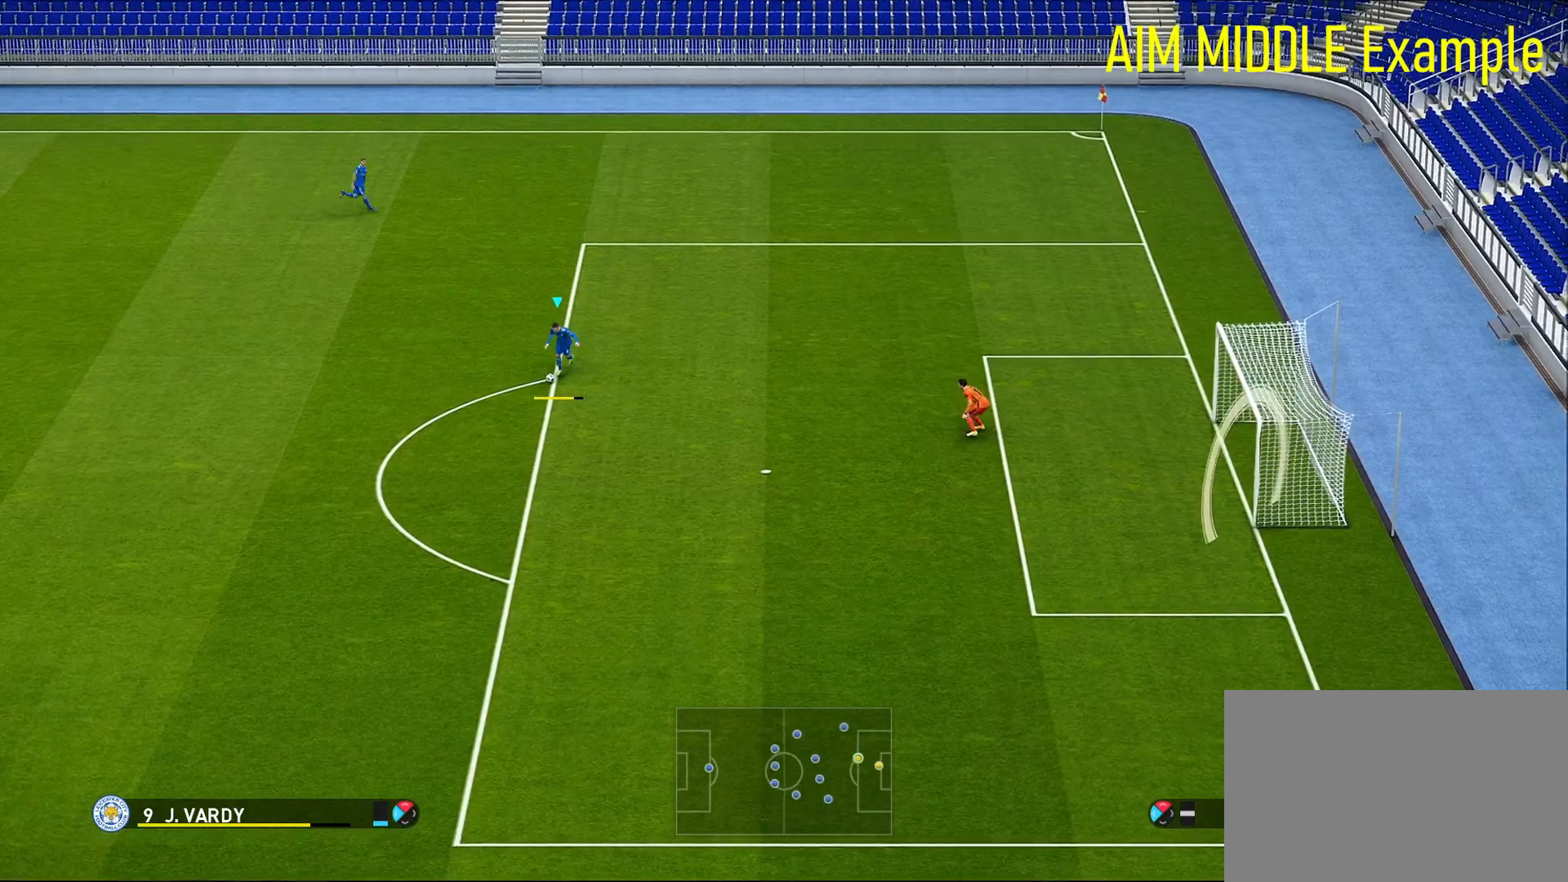
{"buttons": [], "left_stick": "down", "right_stick": "center", "events": []}
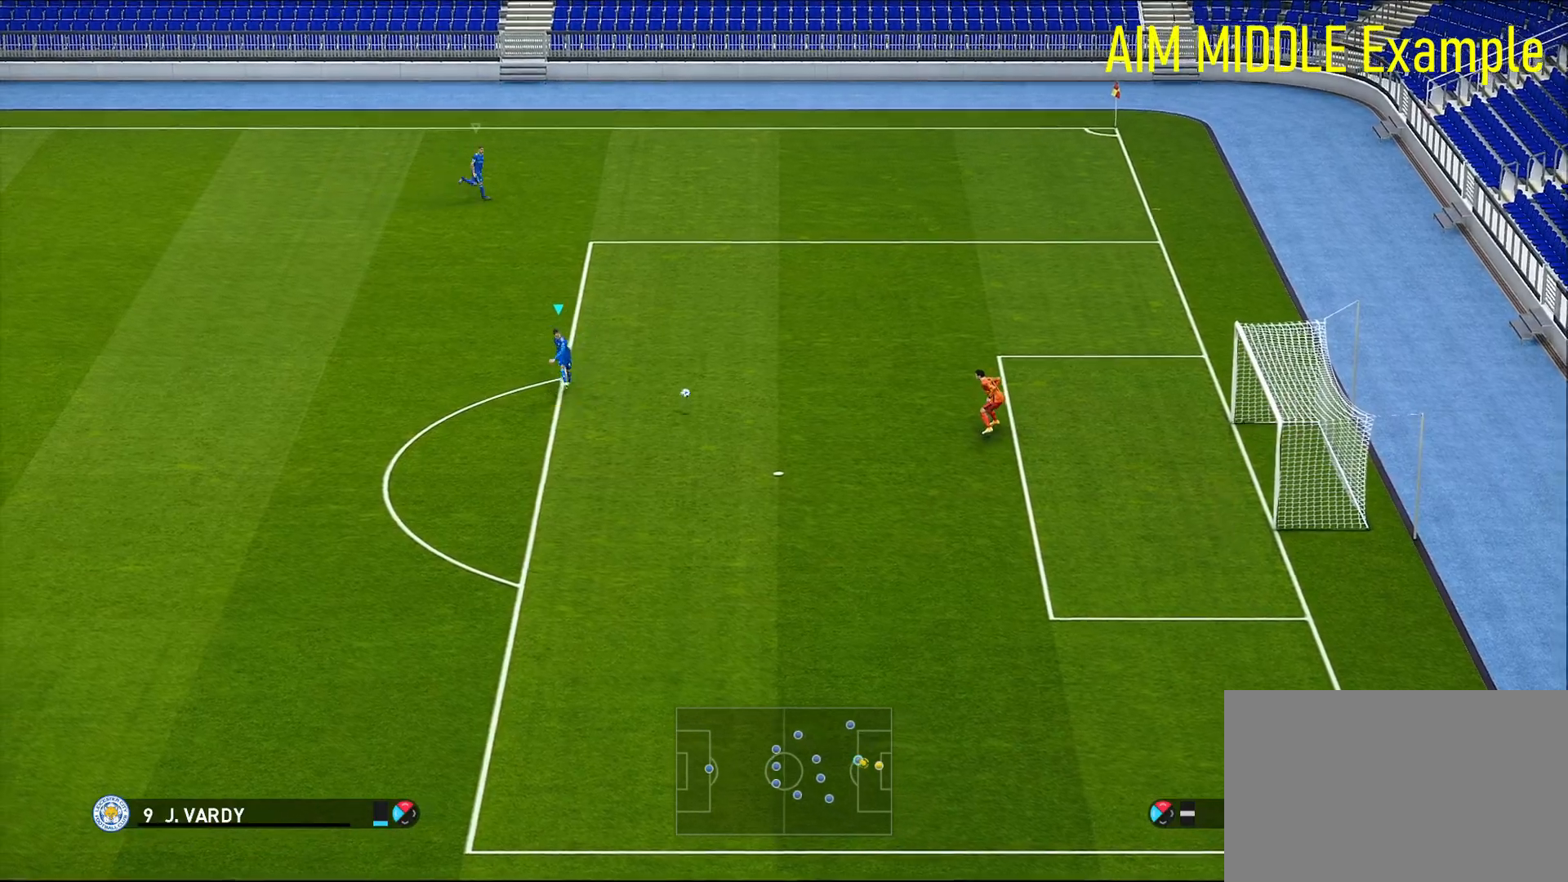
{"buttons": [], "left_stick": "down", "right_stick": "center", "events": []}
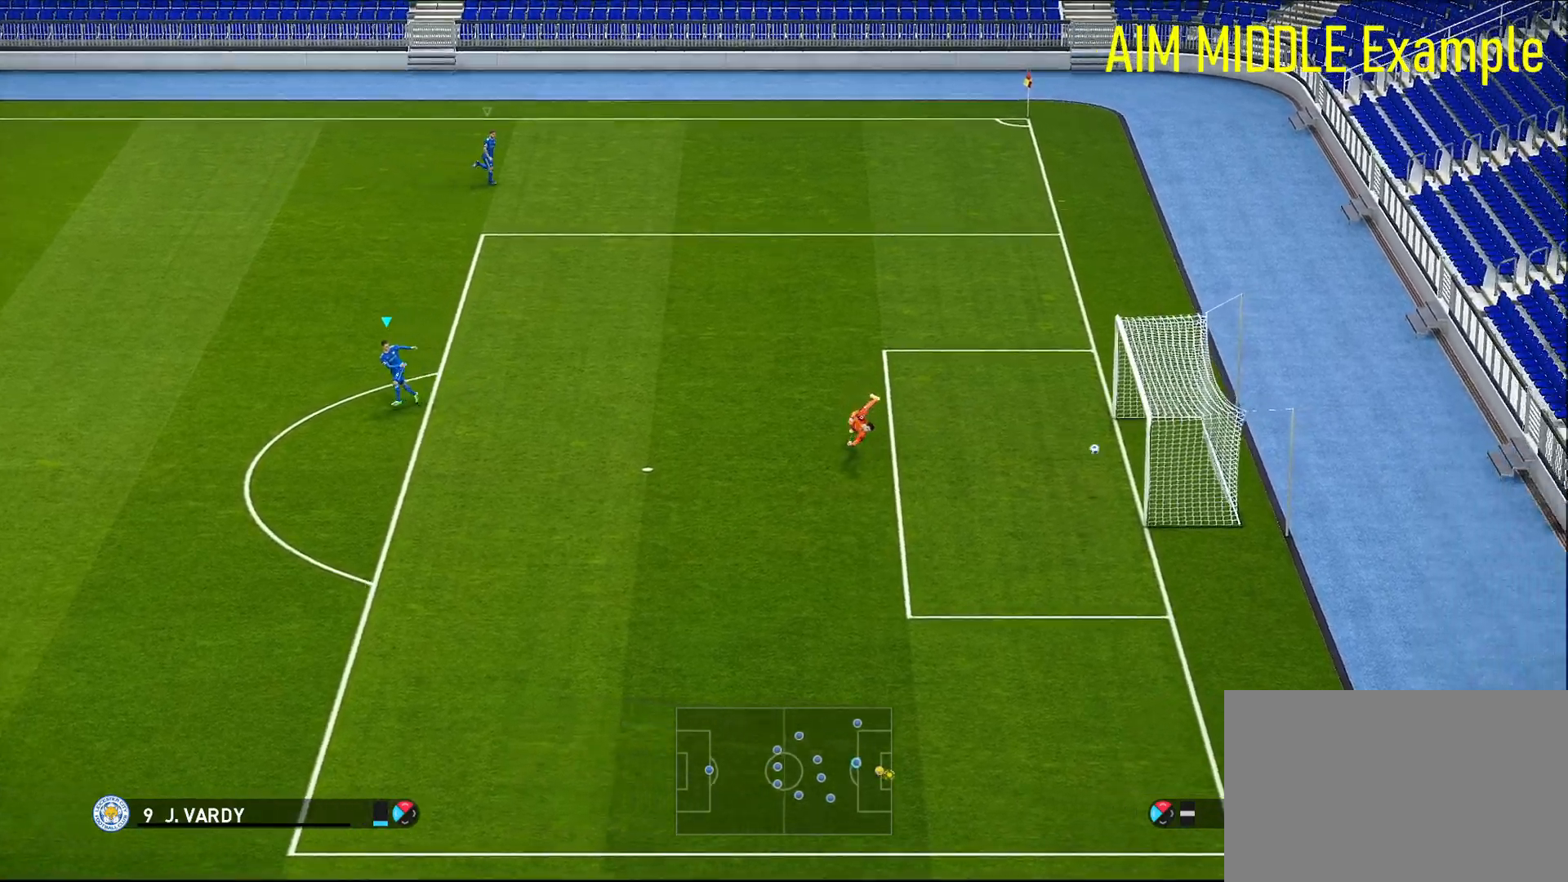
{"buttons": [], "left_stick": "down-right", "right_stick": "center", "events": [[367, "left_stick", "down-right"]]}
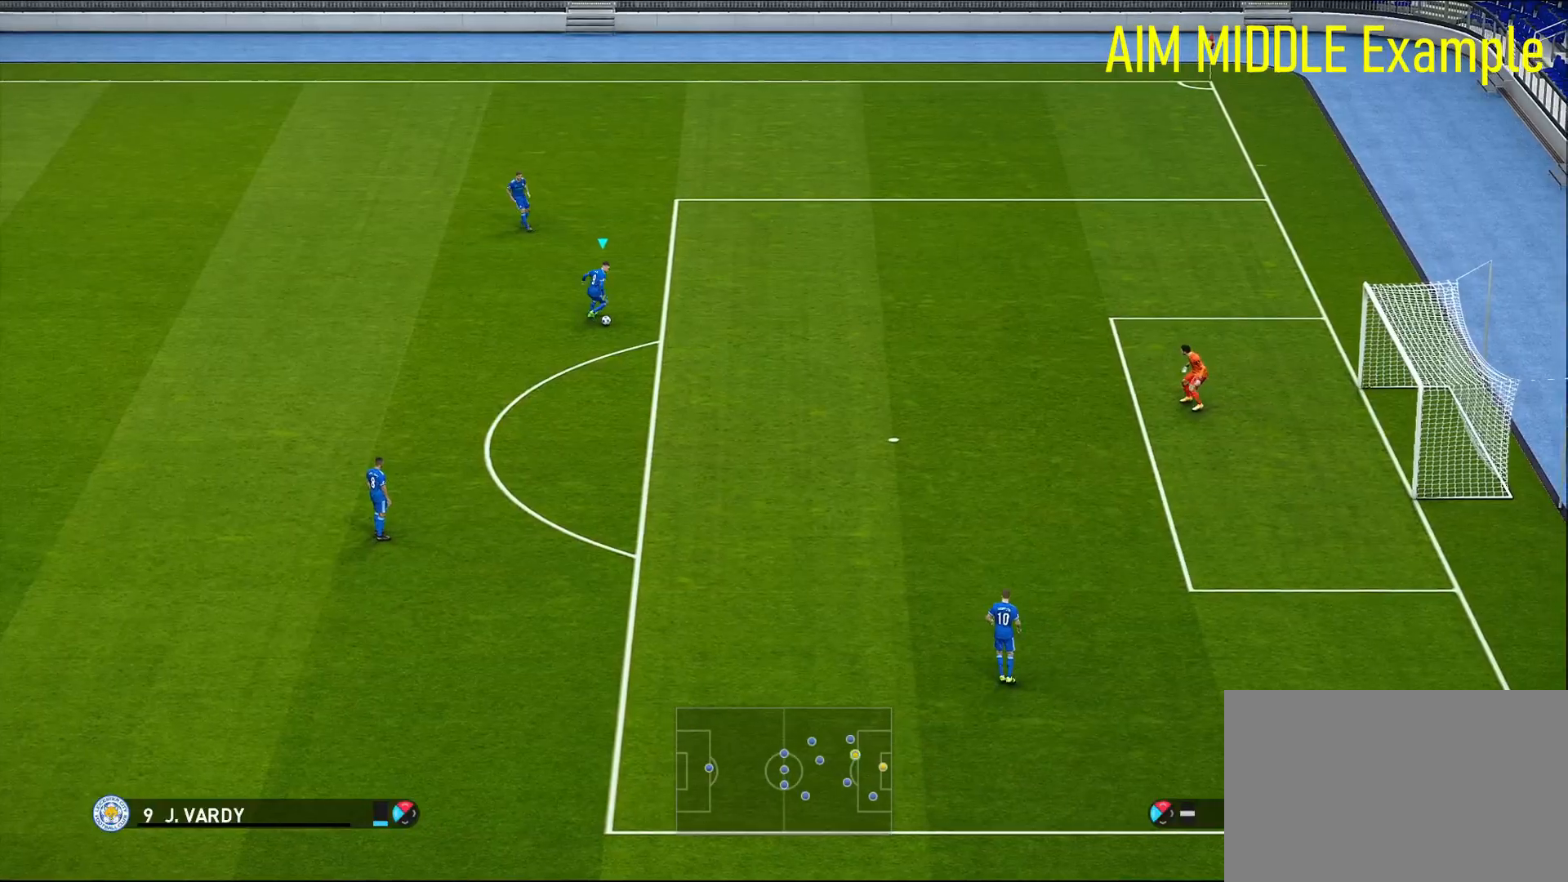
{"buttons": [], "left_stick": "down", "right_stick": "center", "events": [[17, "R1", "down"], [317, "R1", "up"], [383, "left_stick", "center"], [500, "left_stick", "down"]]}
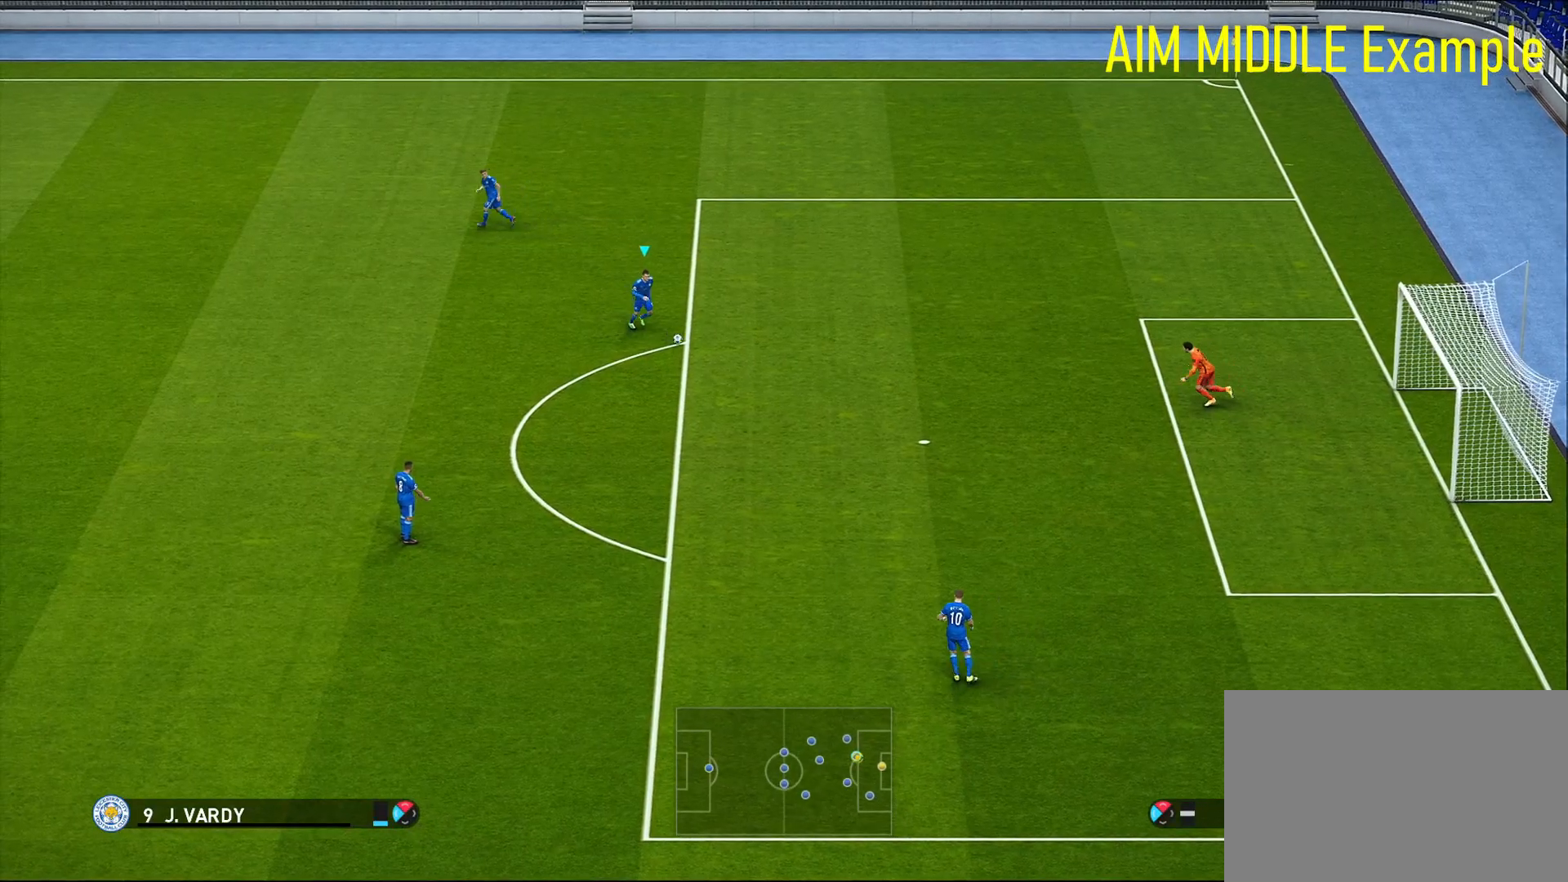
{"buttons": [], "left_stick": "down", "right_stick": "center", "events": [[67, "SQUARE", "down"], [300, "SQUARE", "up"]]}
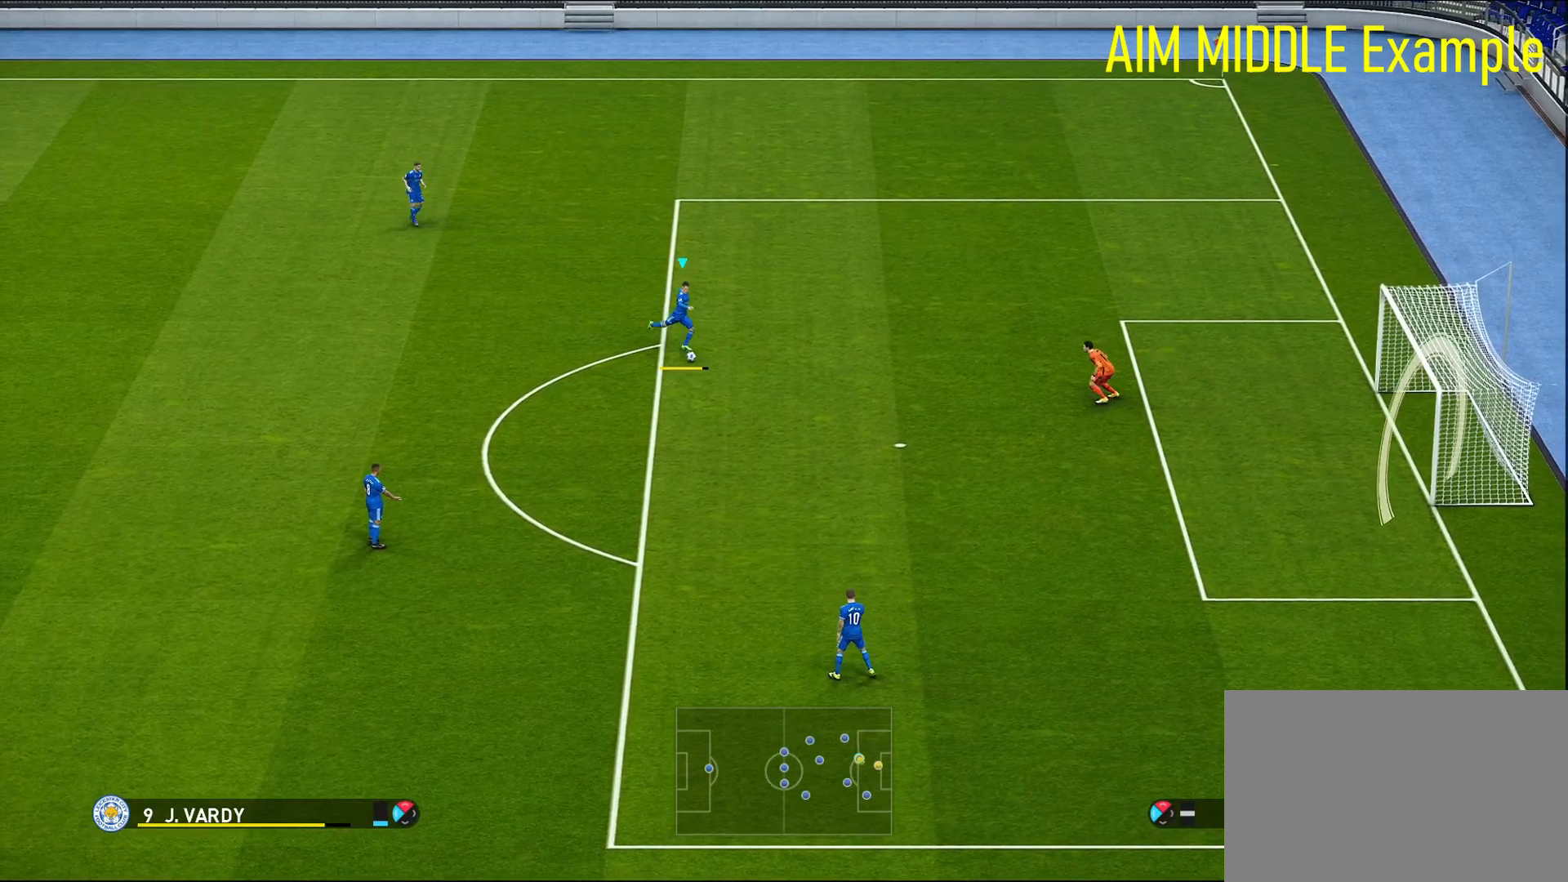
{"buttons": [], "left_stick": "down", "right_stick": "center", "events": []}
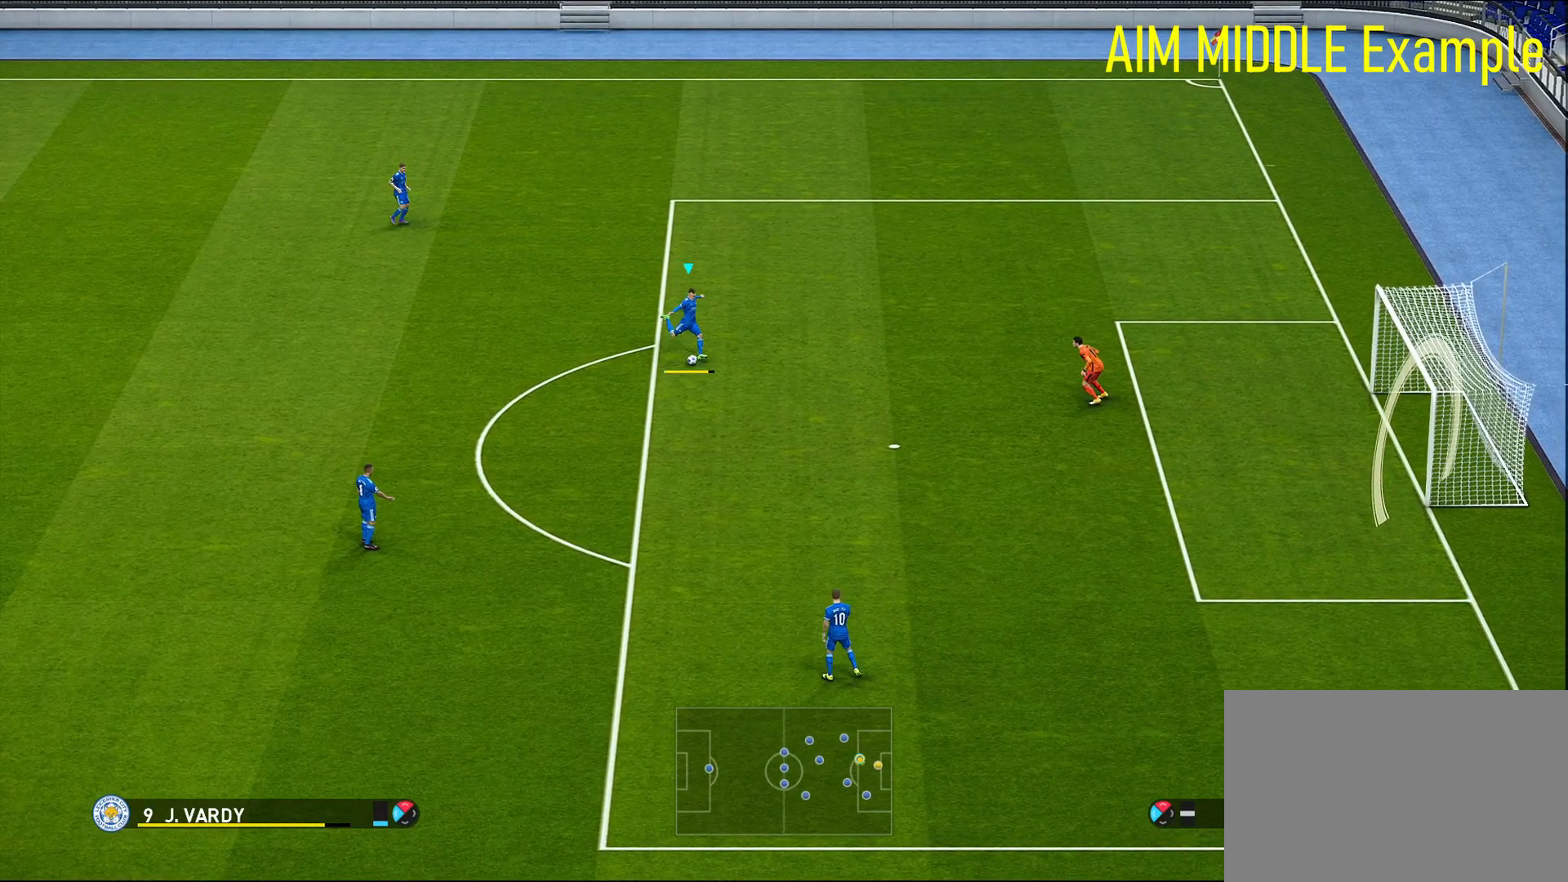
{"buttons": [], "left_stick": "down", "right_stick": "center", "events": []}
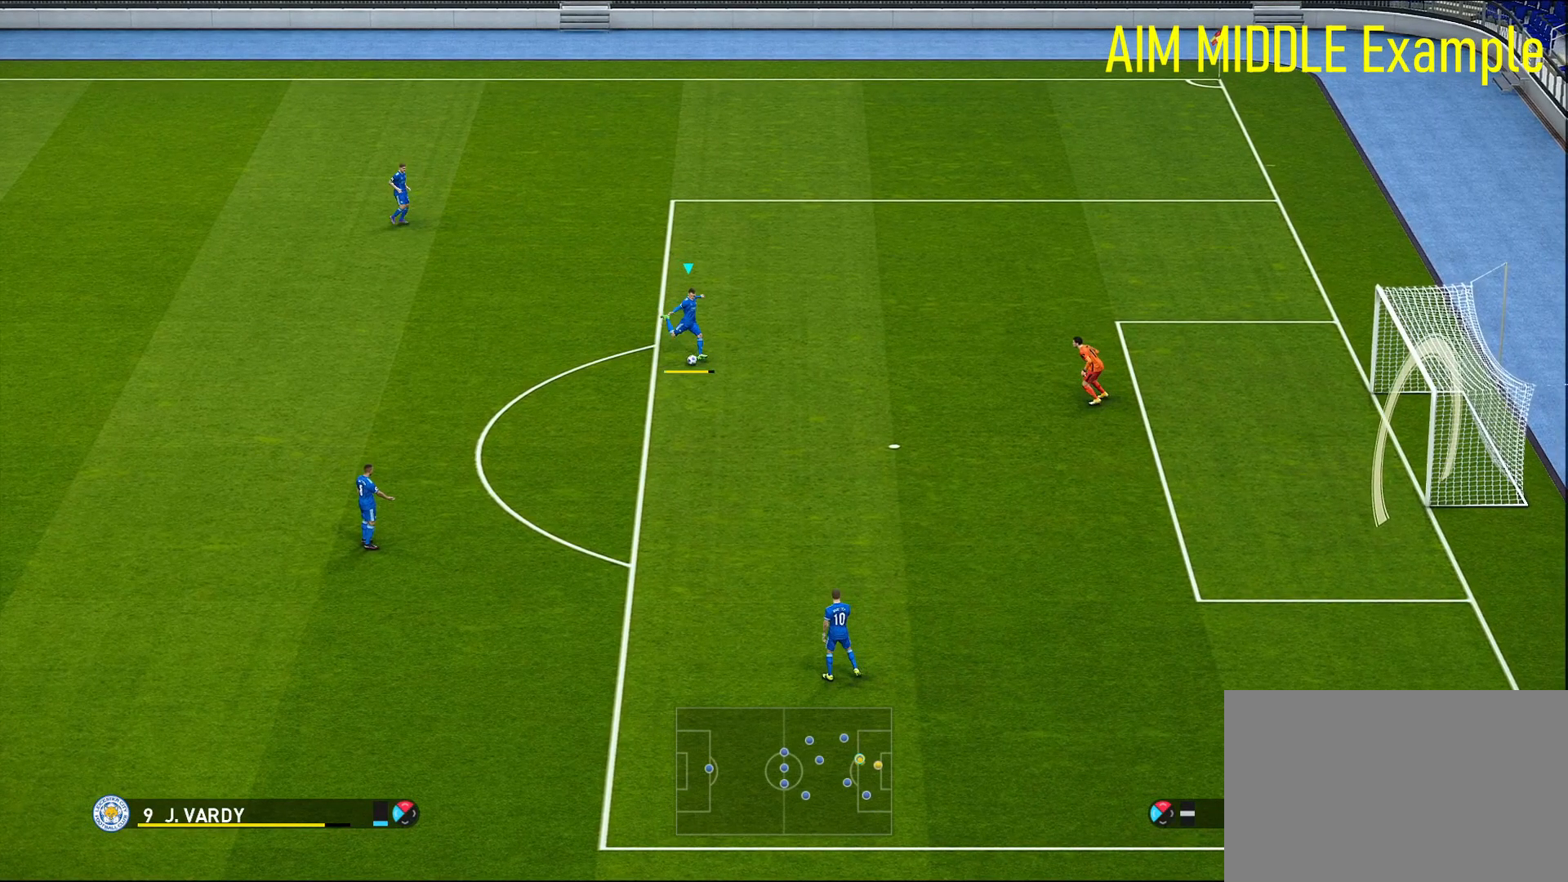
{"buttons": [], "left_stick": "down", "right_stick": "center", "events": []}
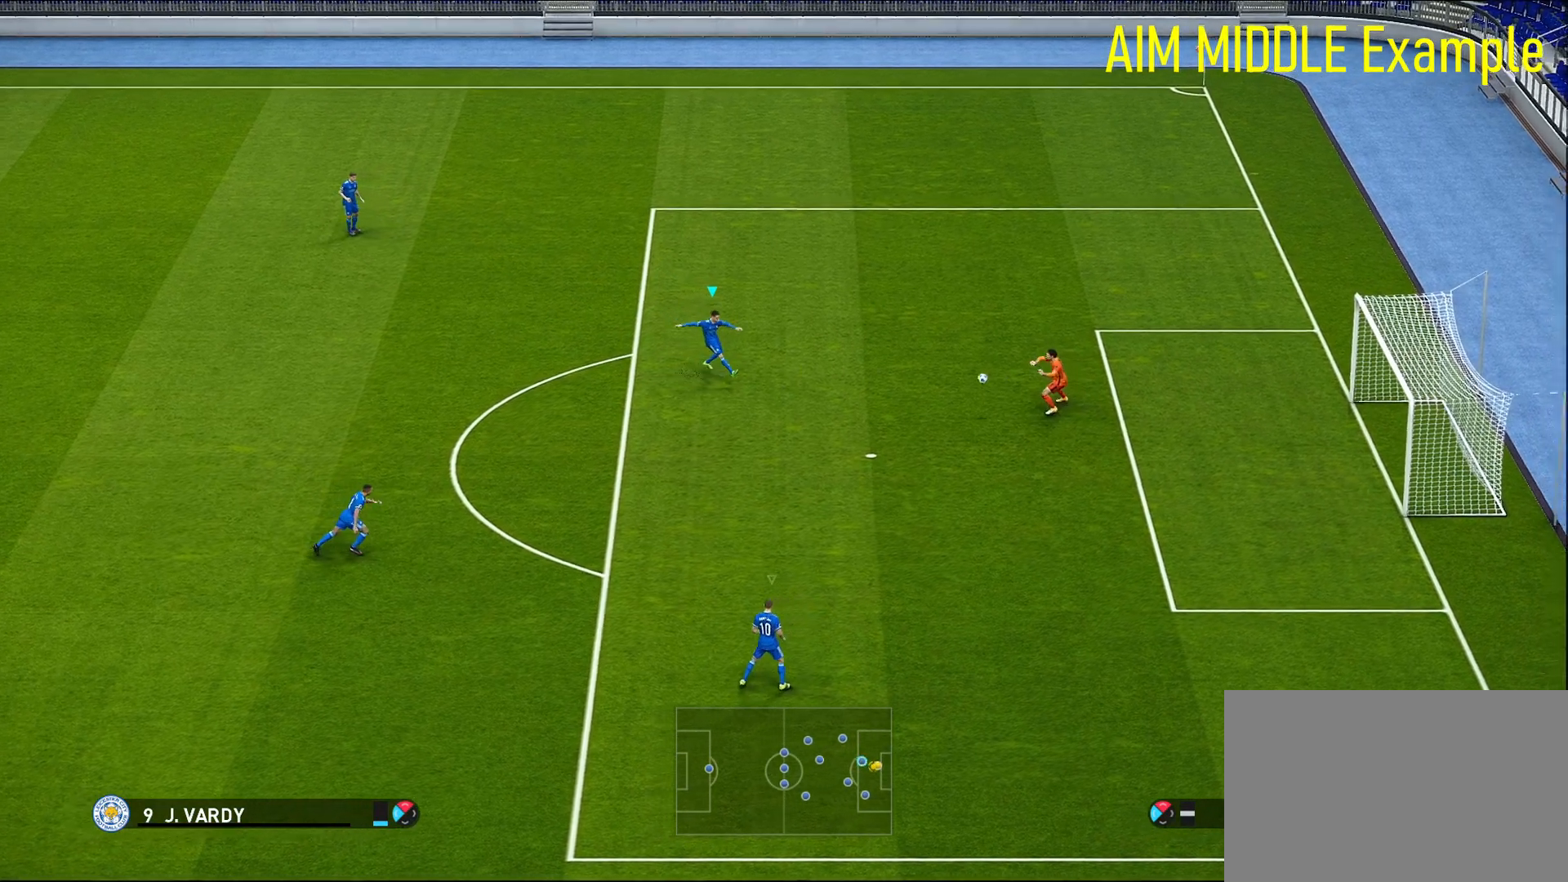
{"buttons": [], "left_stick": "down", "right_stick": "center", "events": []}
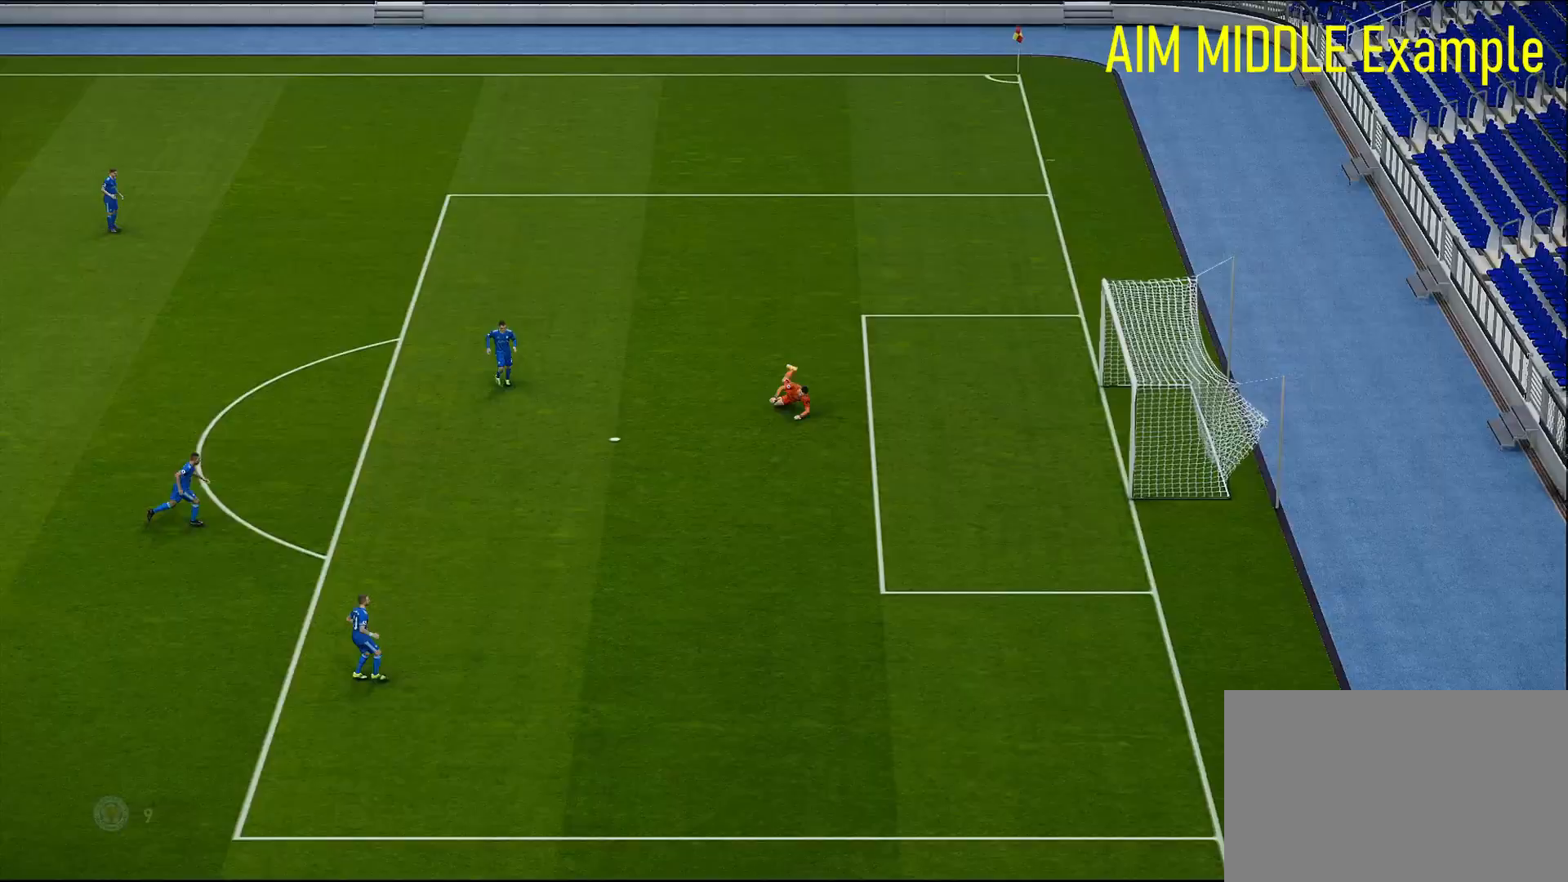
{"buttons": [], "left_stick": "down-right", "right_stick": "center", "events": [[467, "left_stick", "down-right"]]}
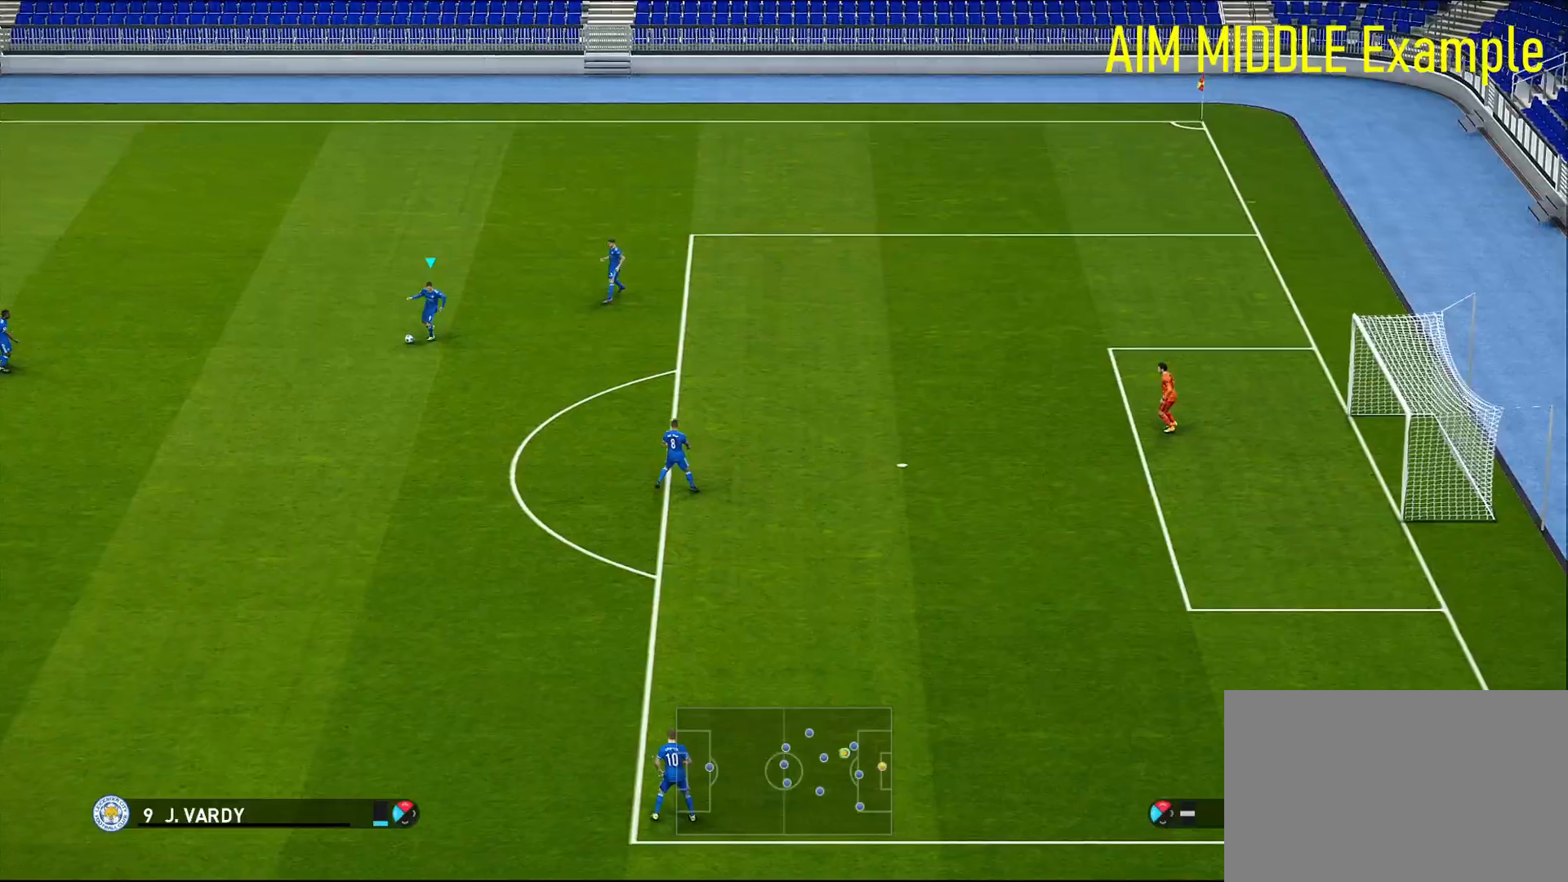
{"buttons": ["R1"], "left_stick": "down-right", "right_stick": "center", "events": [[433, "R1", "down"]]}
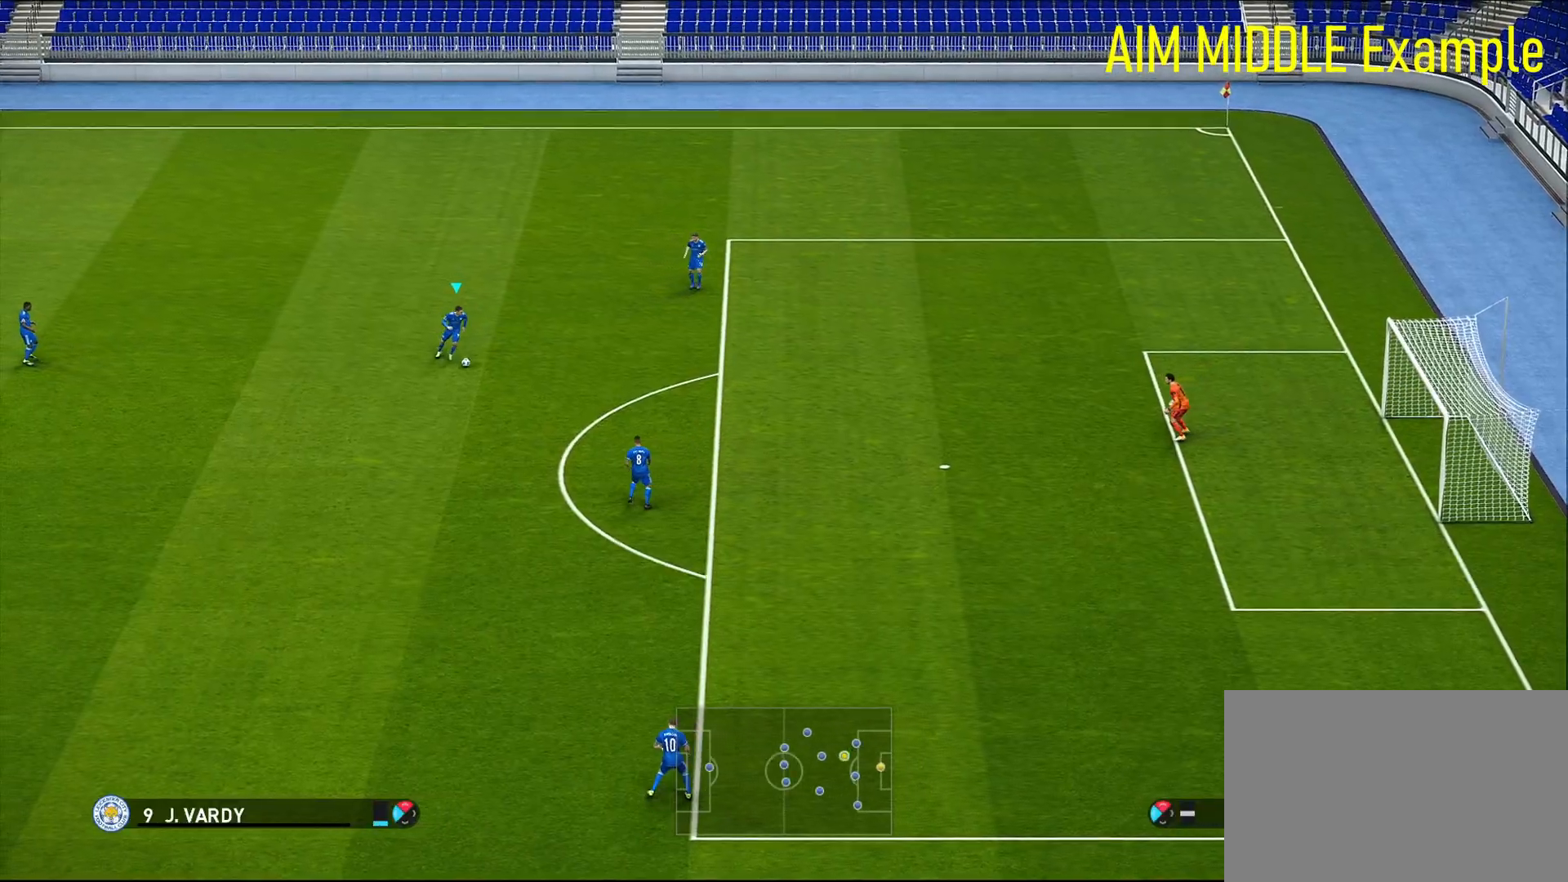
{"buttons": [], "left_stick": "down-right", "right_stick": "center", "events": [[483, "R1", "up"]]}
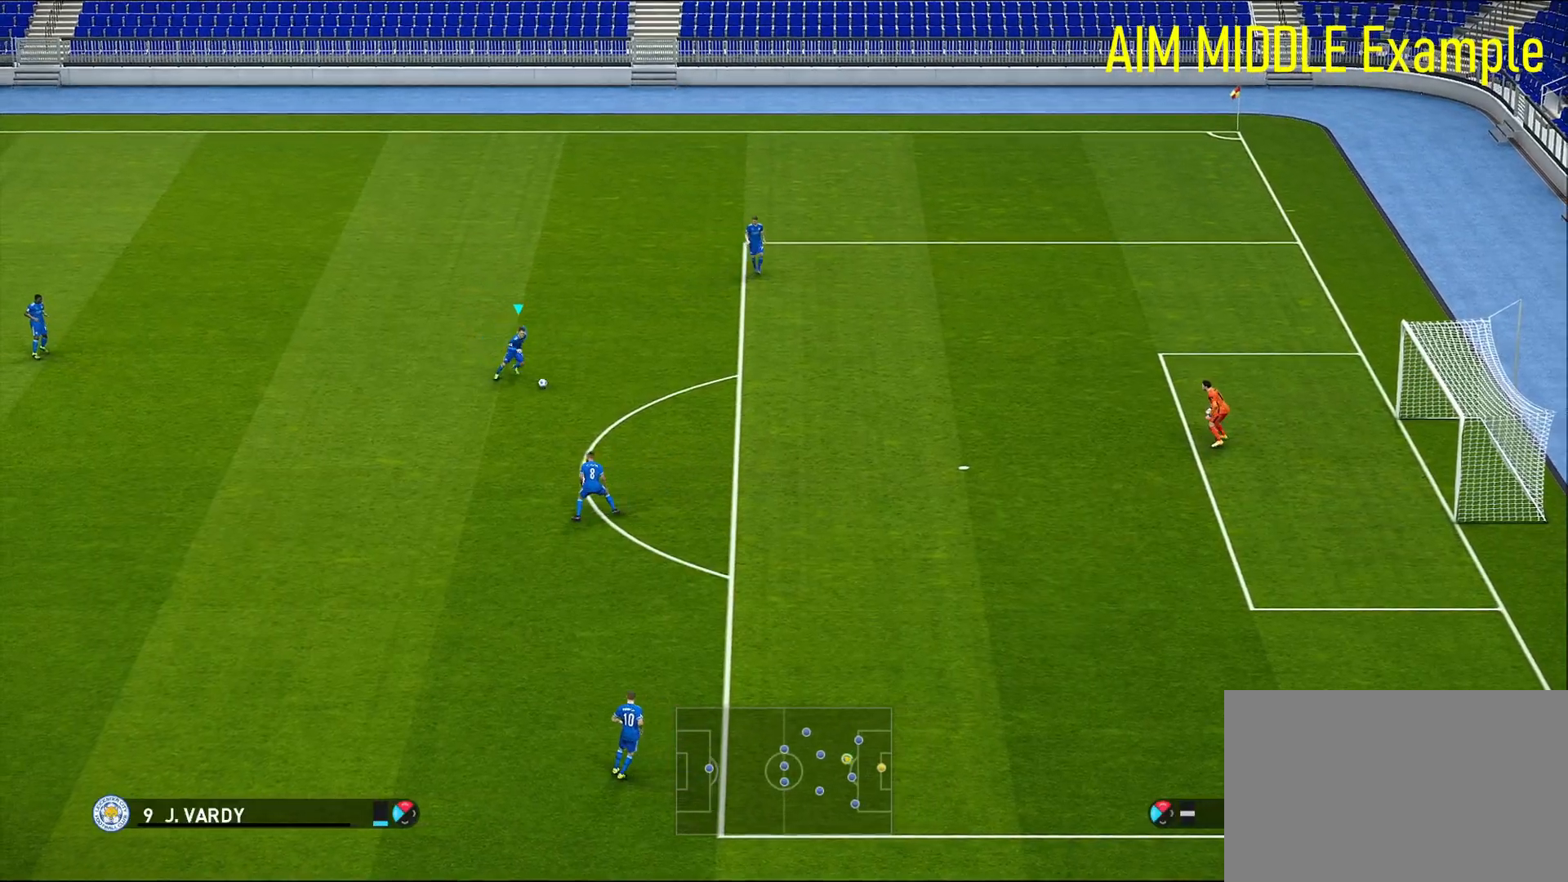
{"buttons": [], "left_stick": "down", "right_stick": "center", "events": [[17, "left_stick", "center"], [100, "left_stick", "down"], [250, "SQUARE", "down"], [500, "SQUARE", "up"]]}
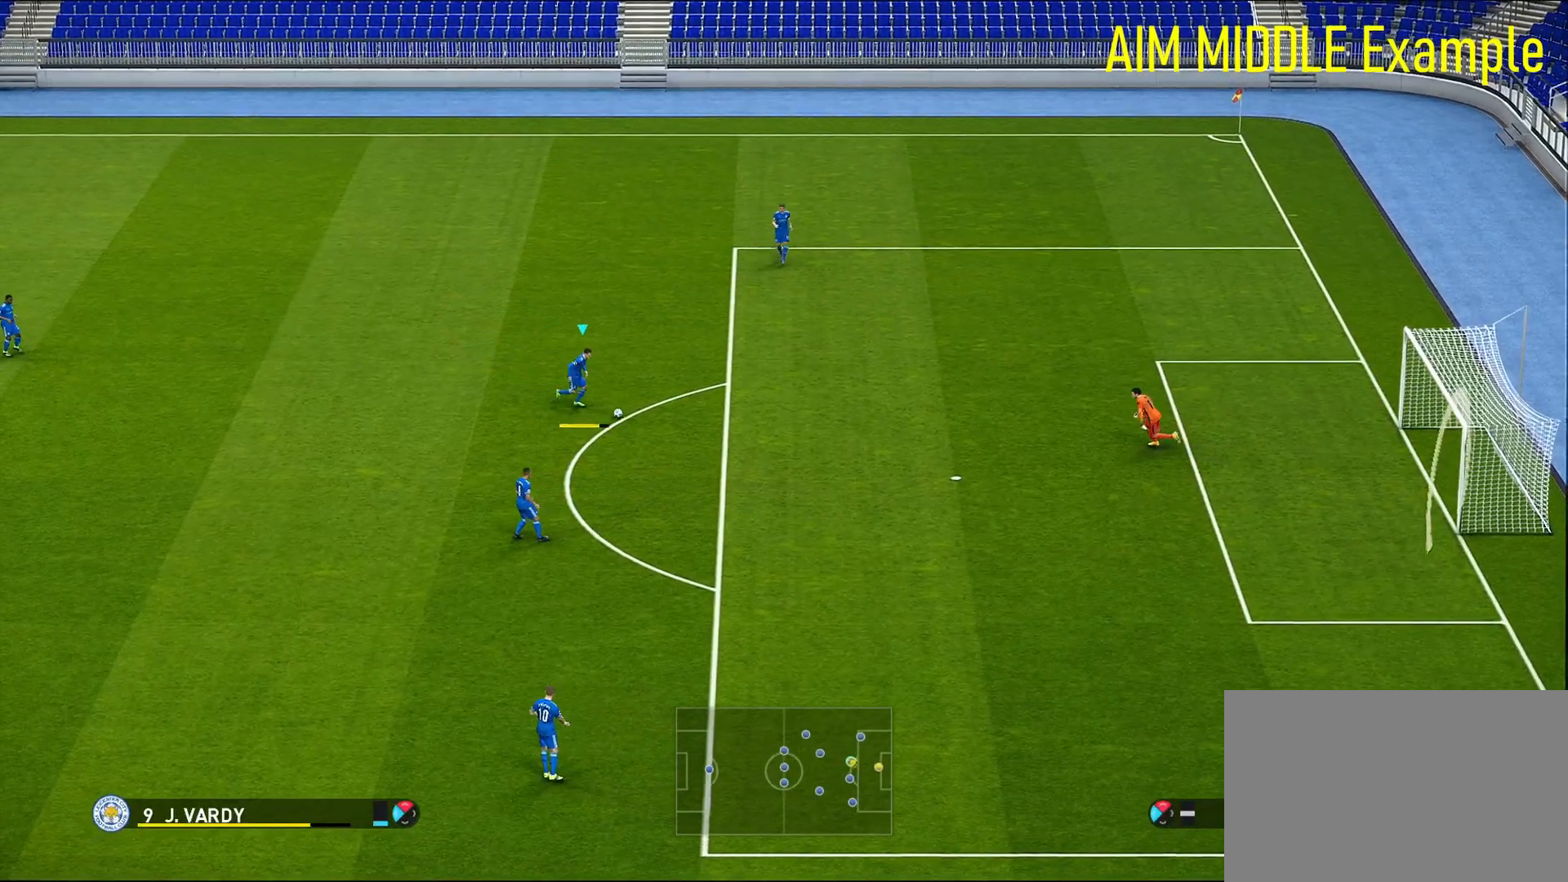
{"buttons": [], "left_stick": "down", "right_stick": "center", "events": []}
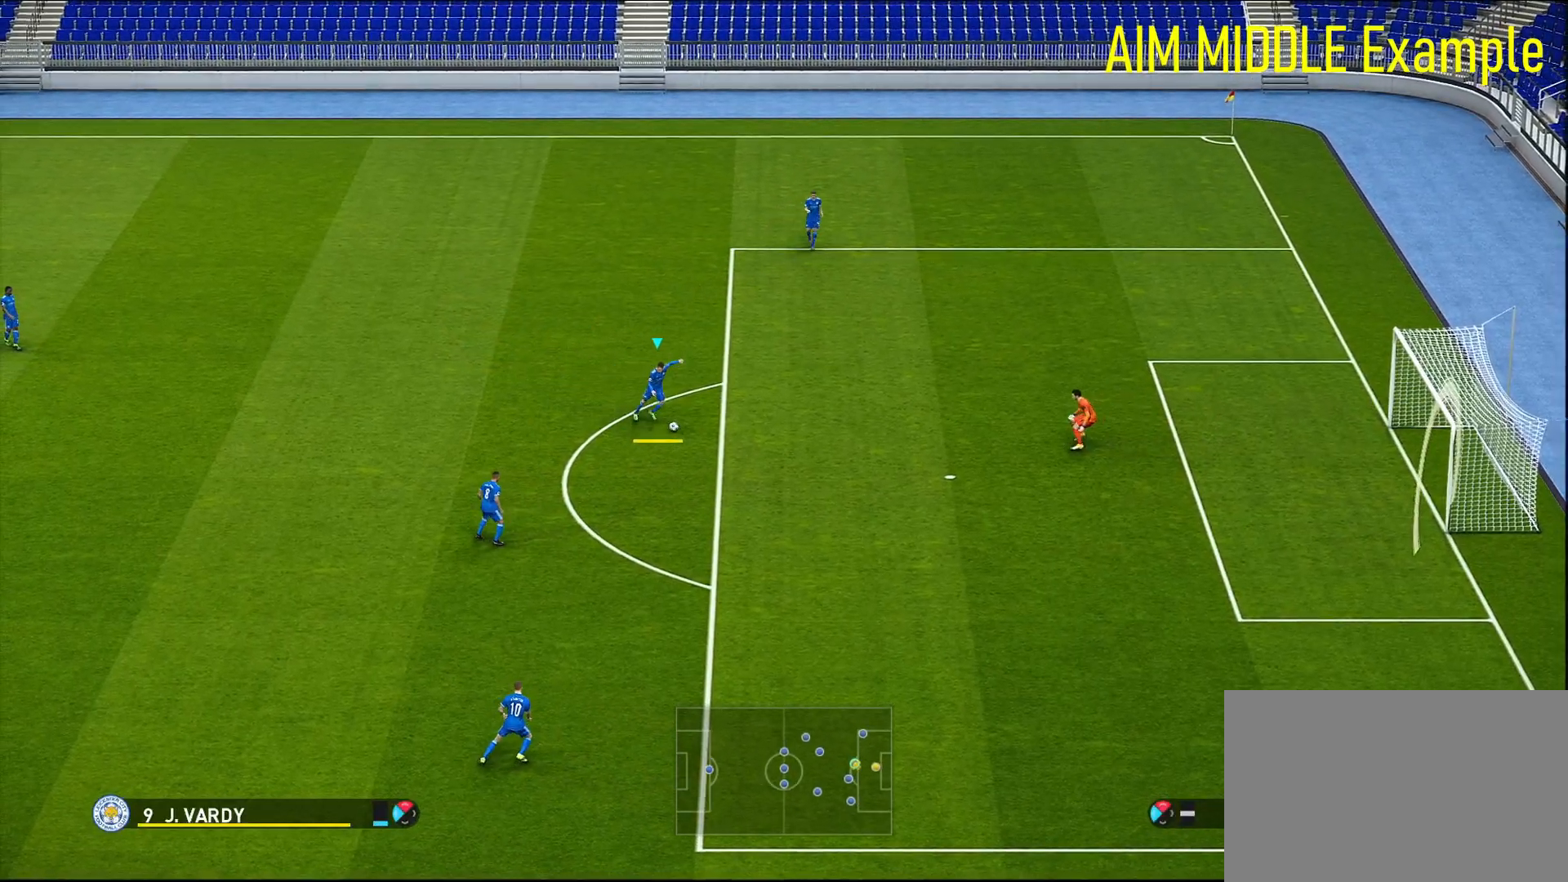
{"buttons": [], "left_stick": "down", "right_stick": "center", "events": []}
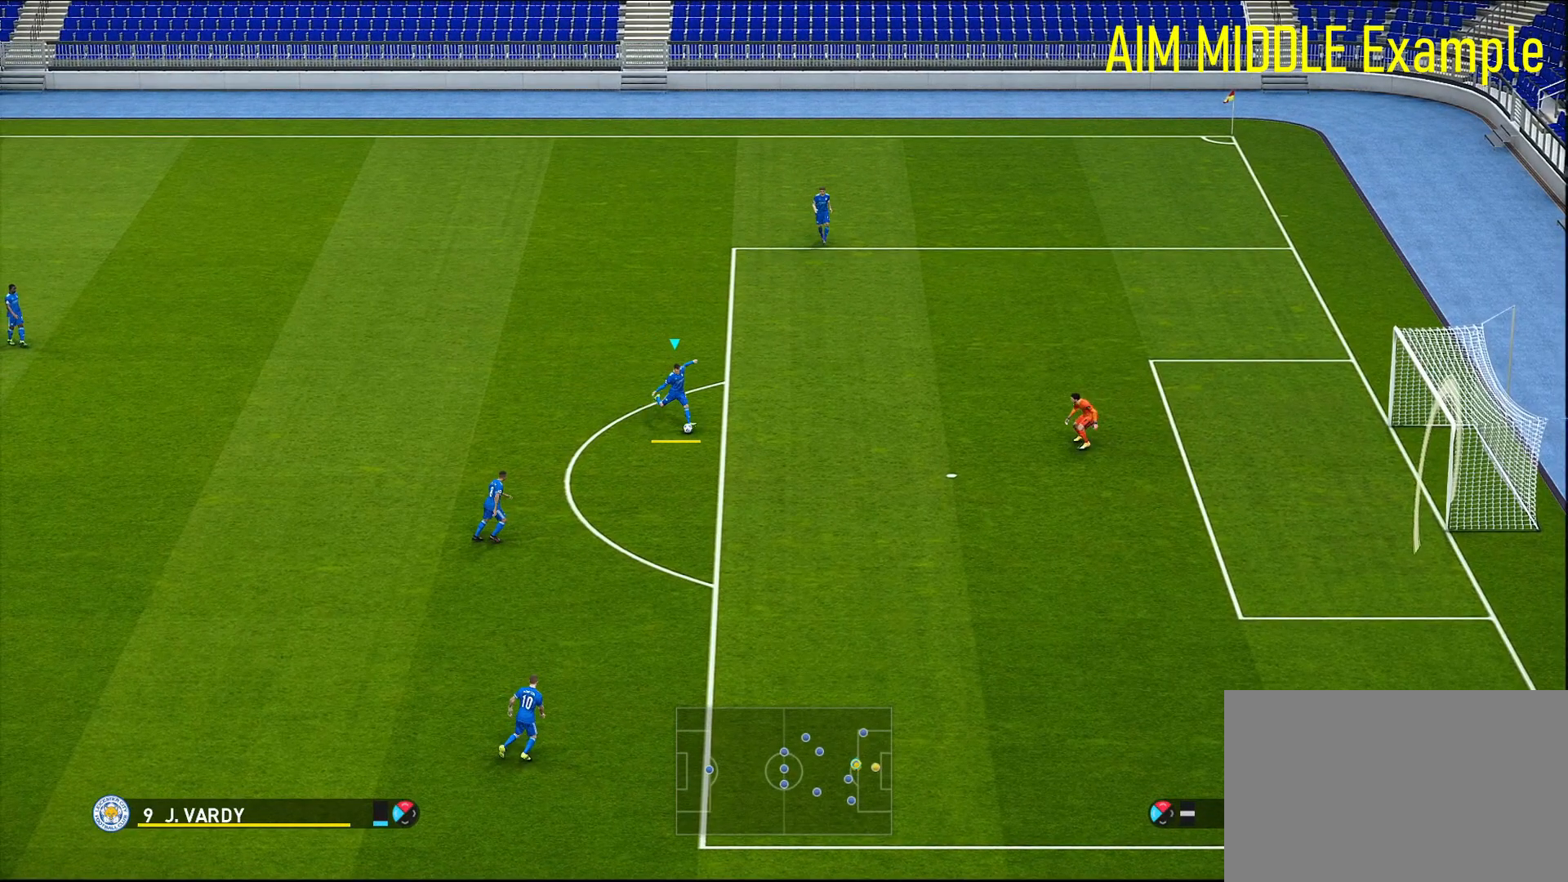
{"buttons": [], "left_stick": "down", "right_stick": "center", "events": []}
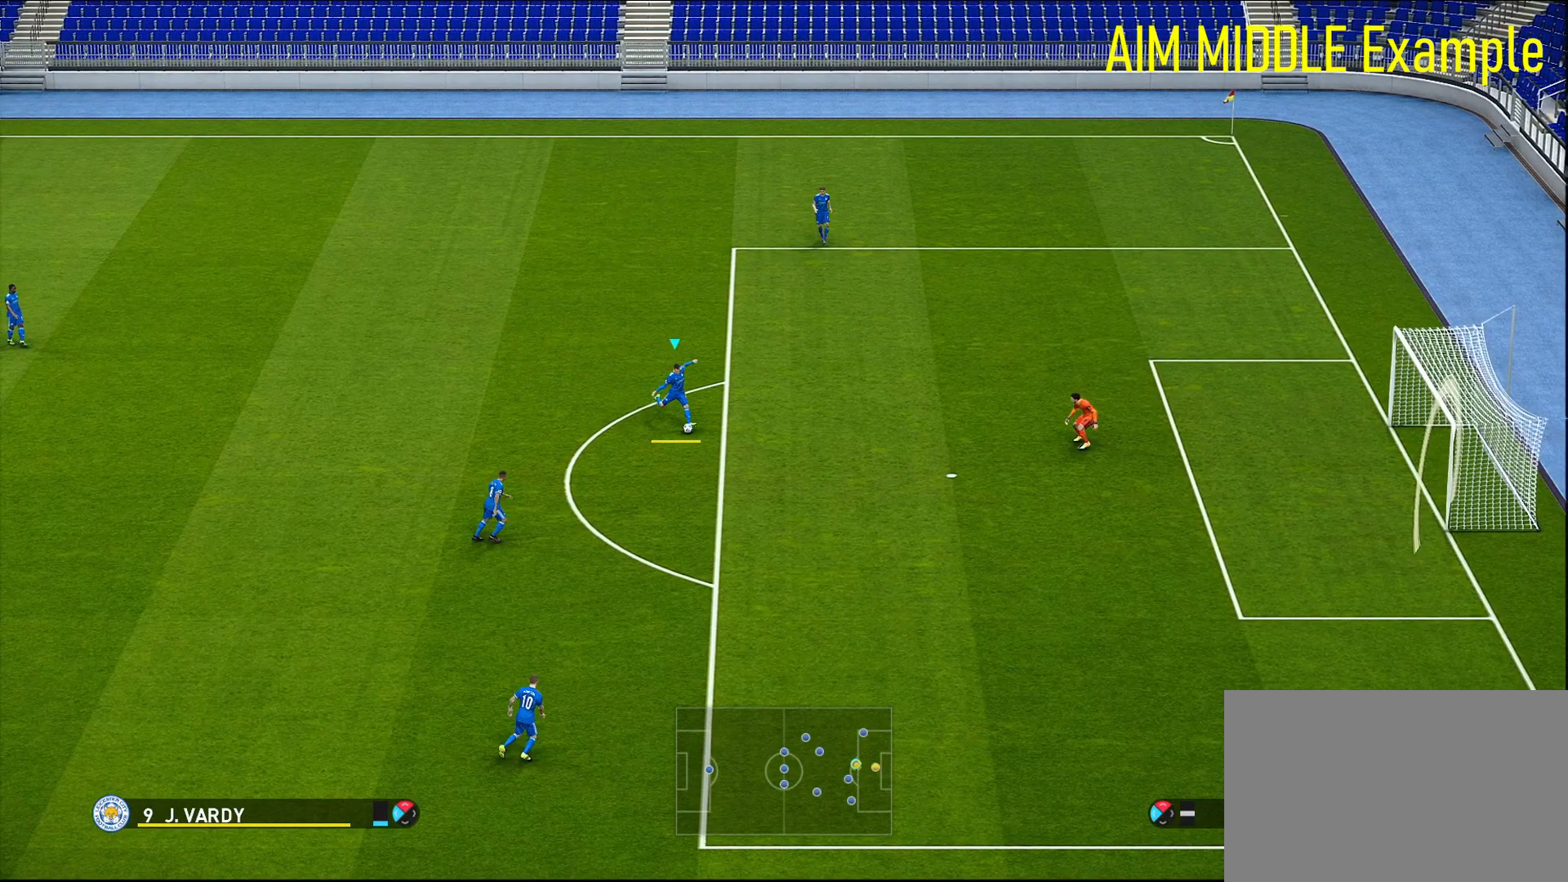
{"buttons": [], "left_stick": "down", "right_stick": "center", "events": []}
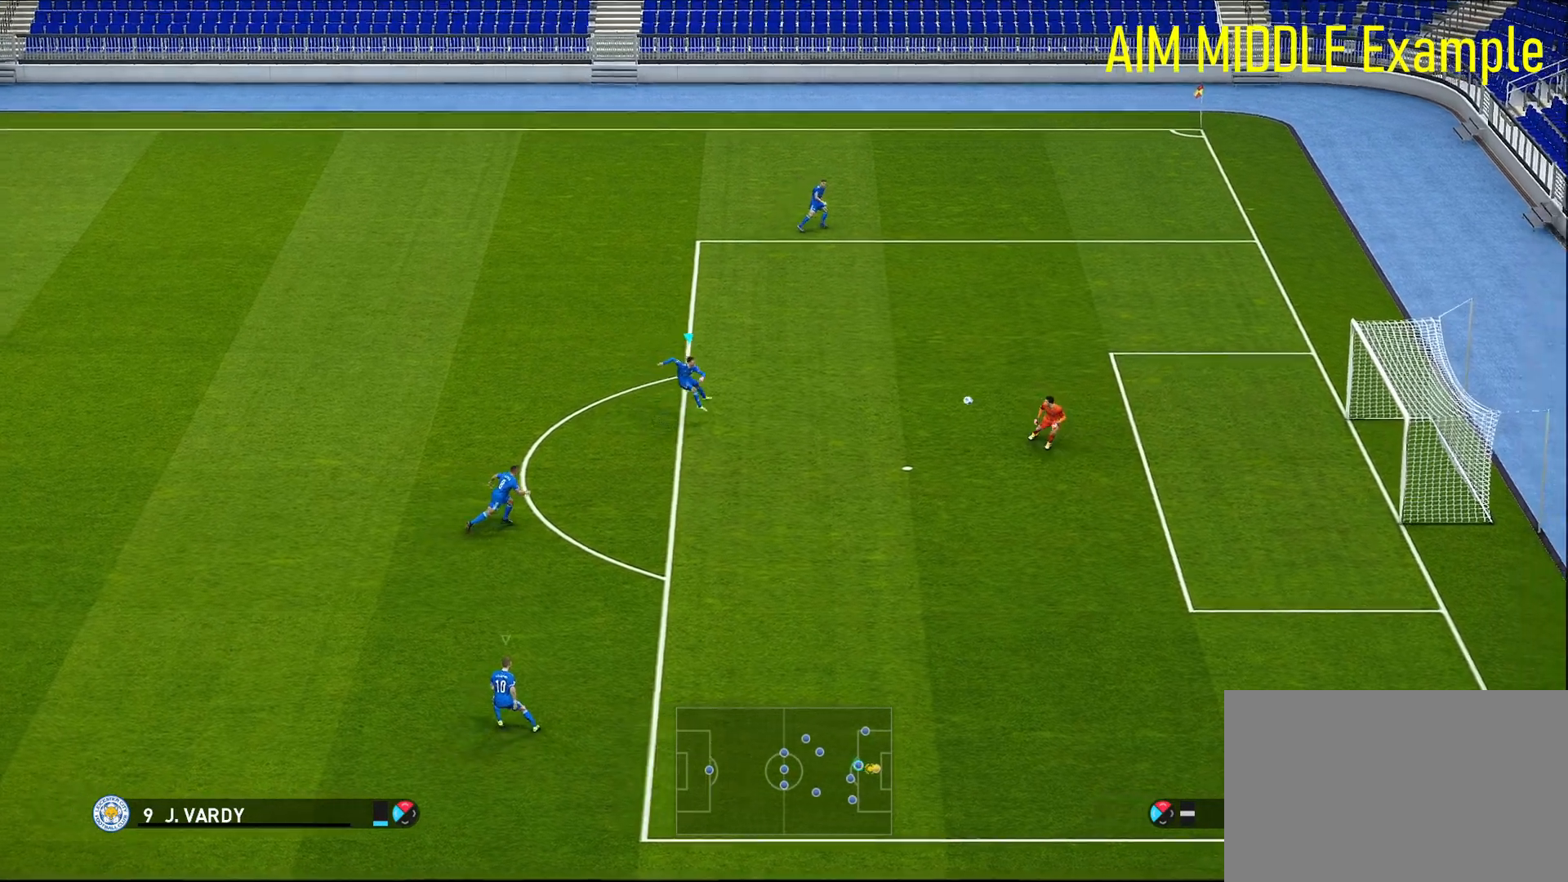
{"buttons": [], "left_stick": "down", "right_stick": "center", "events": []}
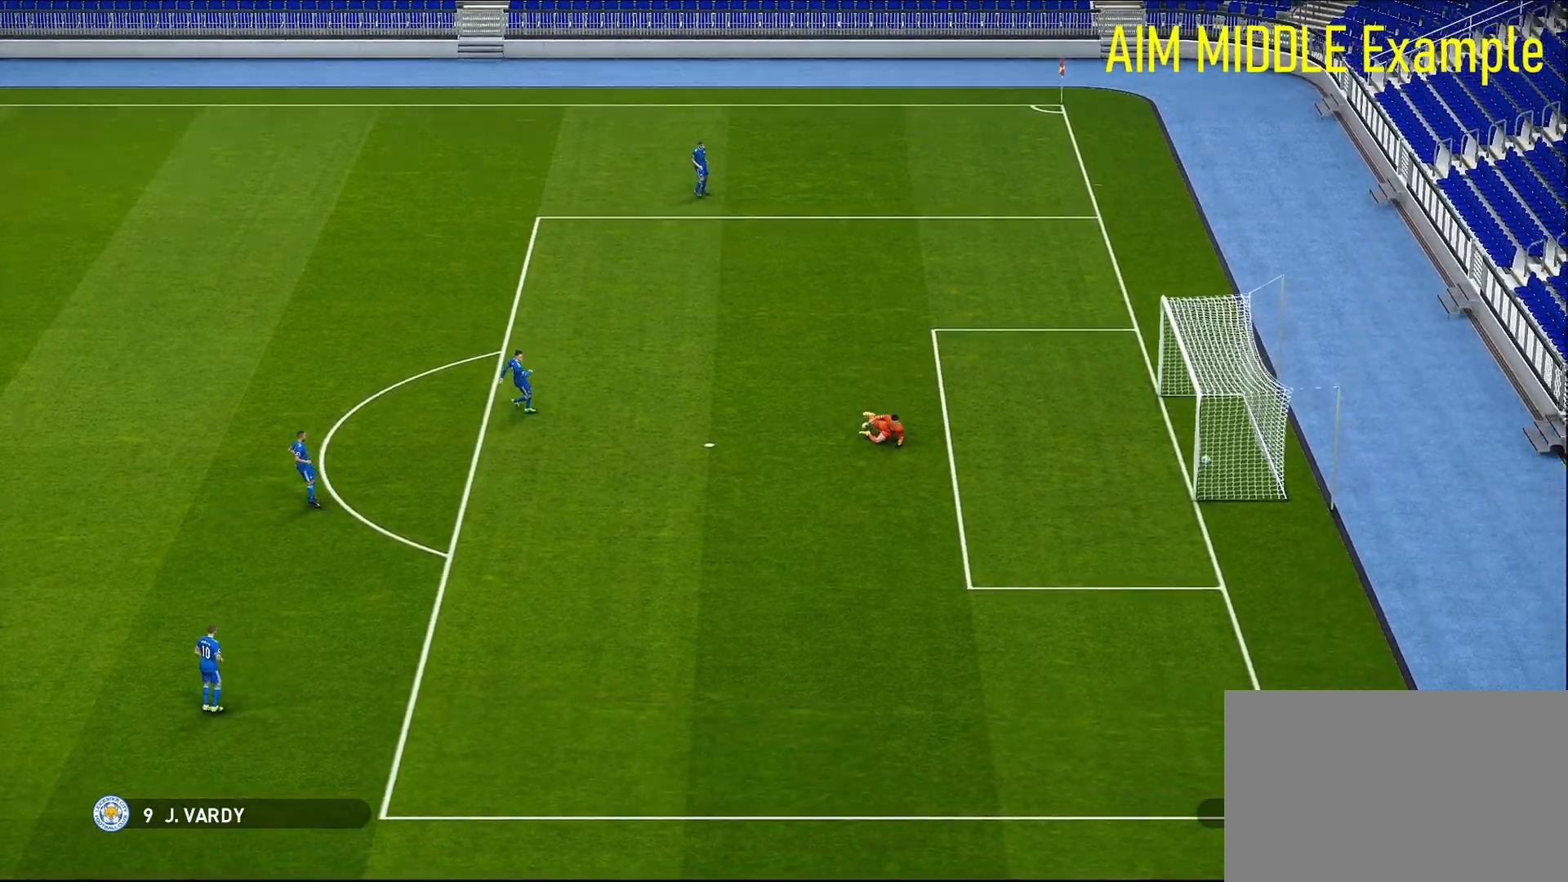
{"buttons": [], "left_stick": "right", "right_stick": "center", "events": [[400, "left_stick", "center"], [483, "left_stick", "right"]]}
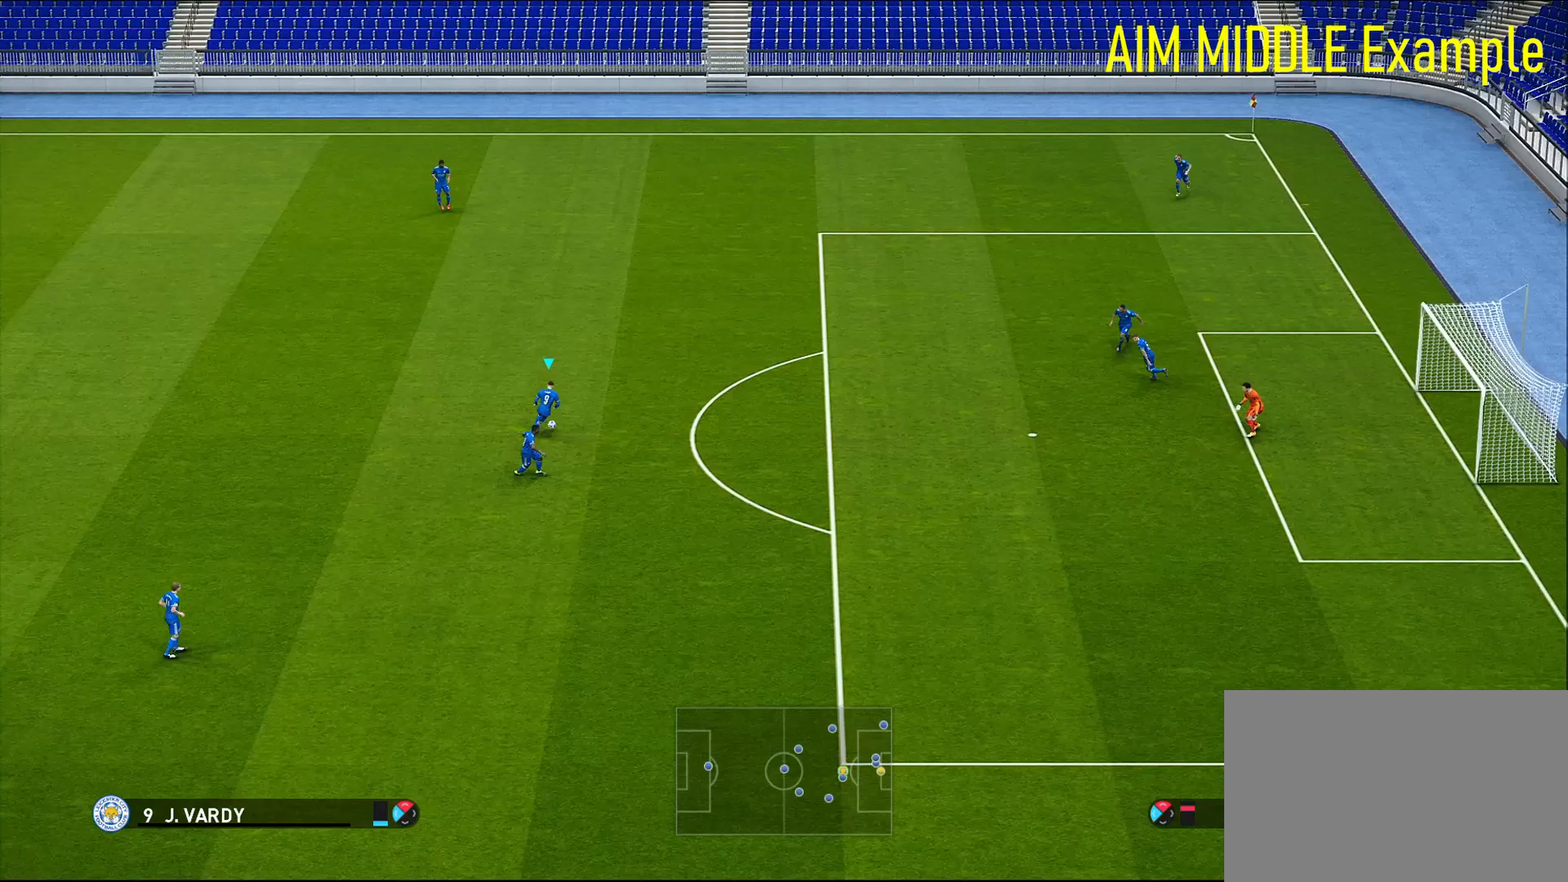
{"buttons": [], "left_stick": "right", "right_stick": "center", "events": []}
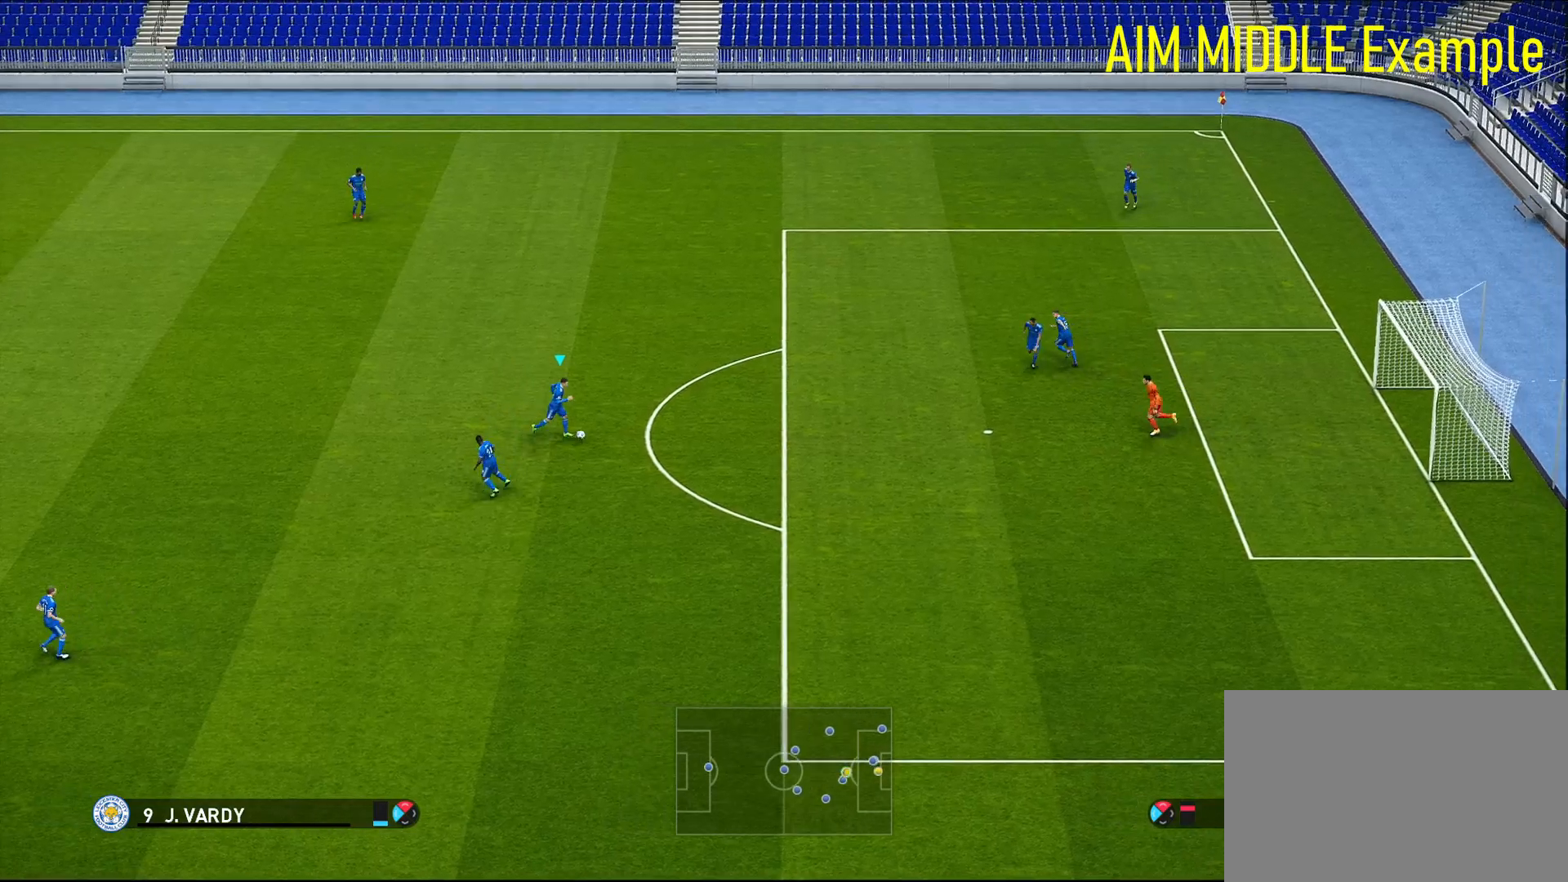
{"buttons": ["SQUARE"], "left_stick": "up-left", "right_stick": "center", "events": [[383, "SQUARE", "down"], [383, "left_stick", "up-left"]]}
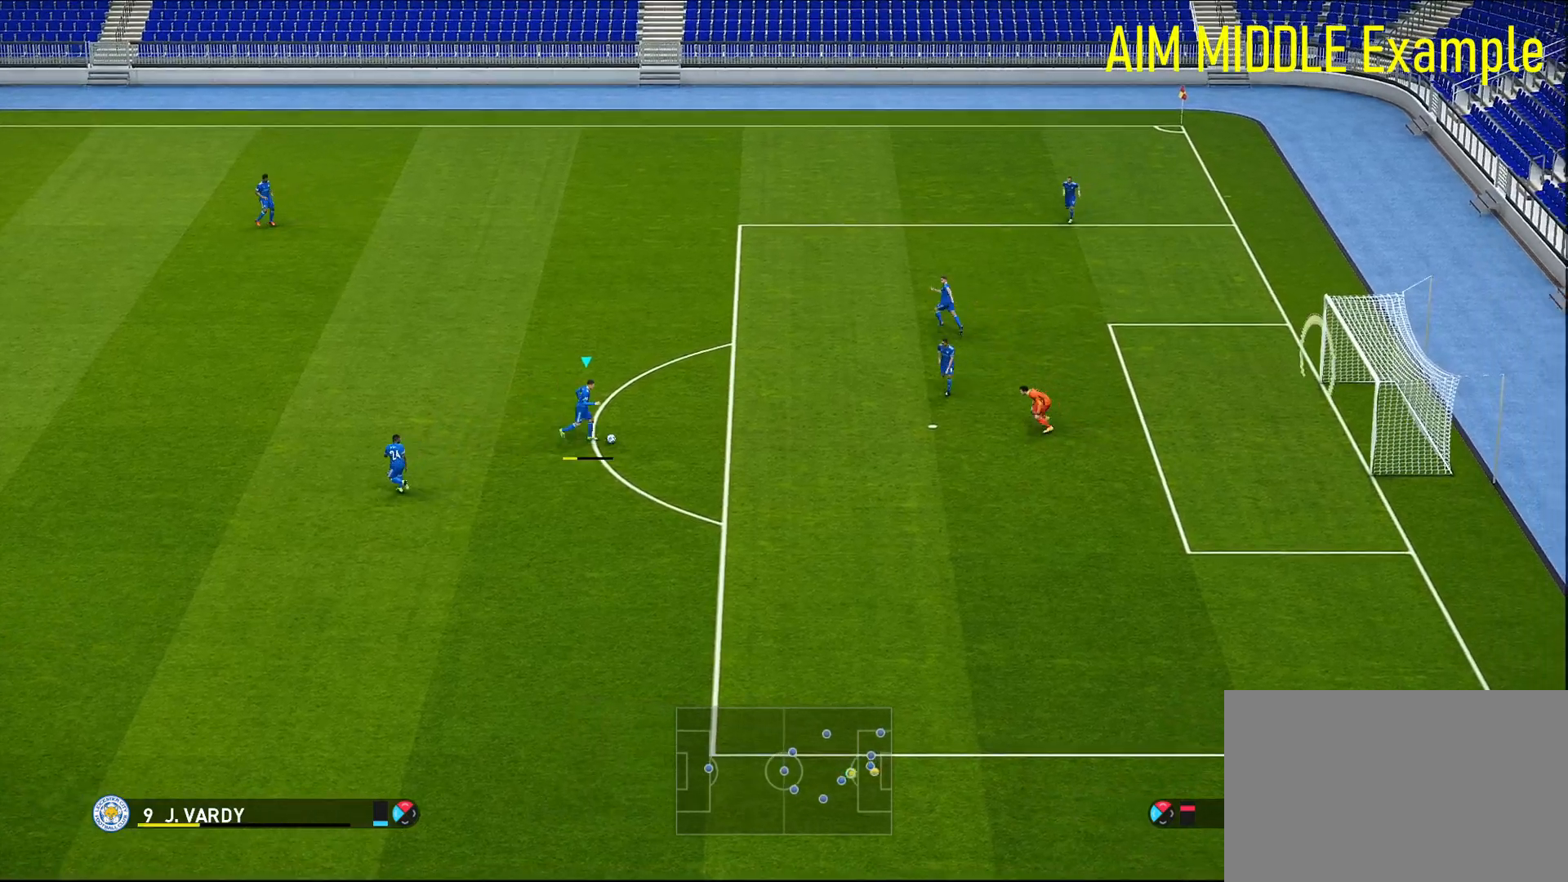
{"buttons": [], "left_stick": "up", "right_stick": "center", "events": [[67, "SQUARE", "up"], [117, "left_stick", "up"]]}
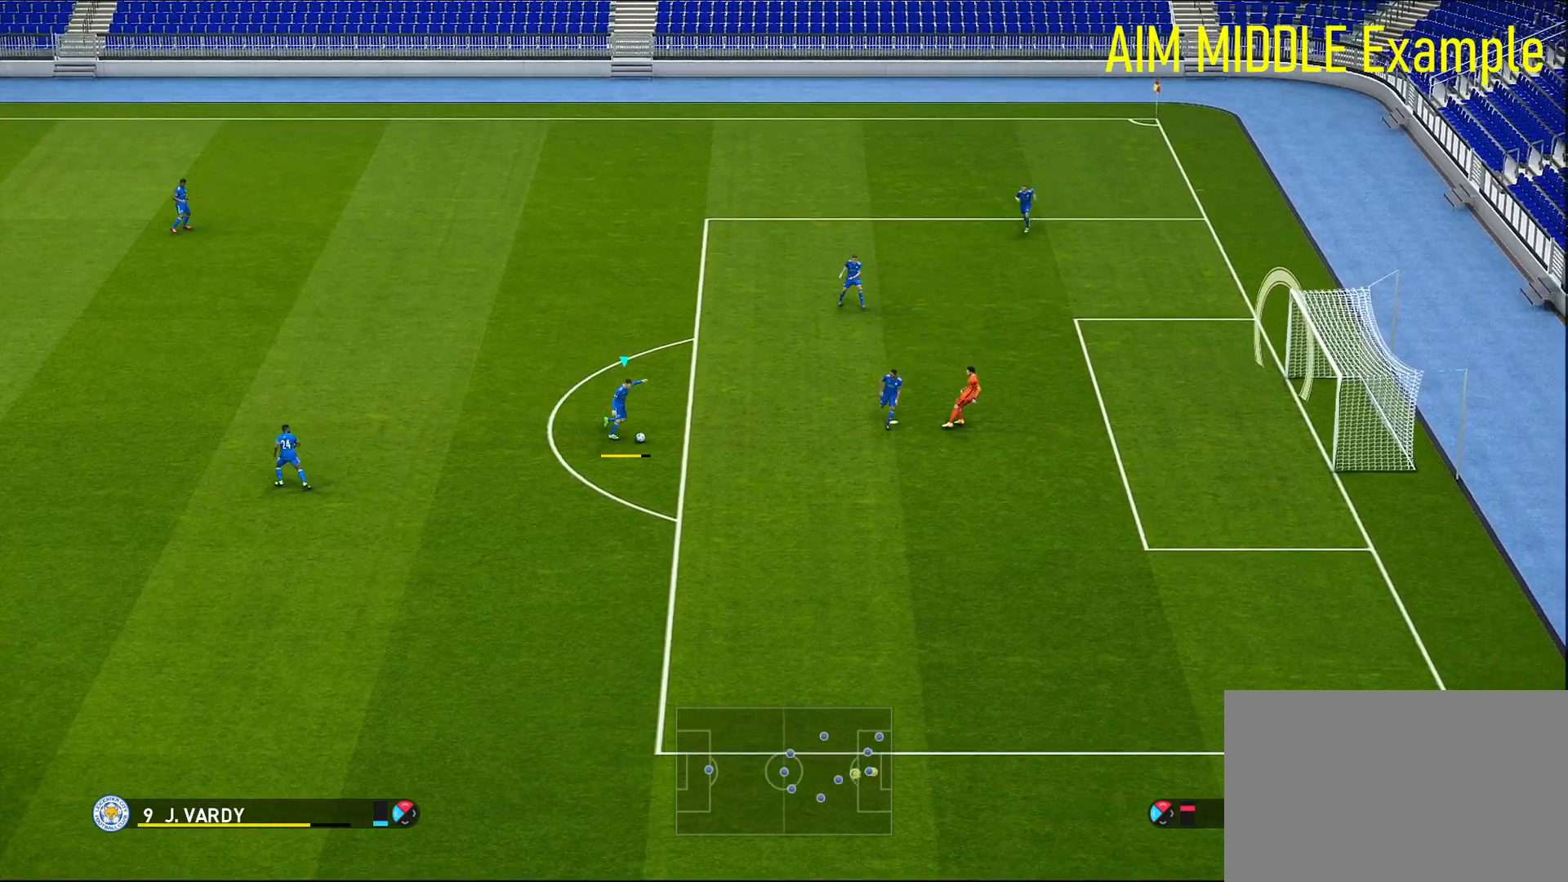
{"buttons": [], "left_stick": "up", "right_stick": "center", "events": []}
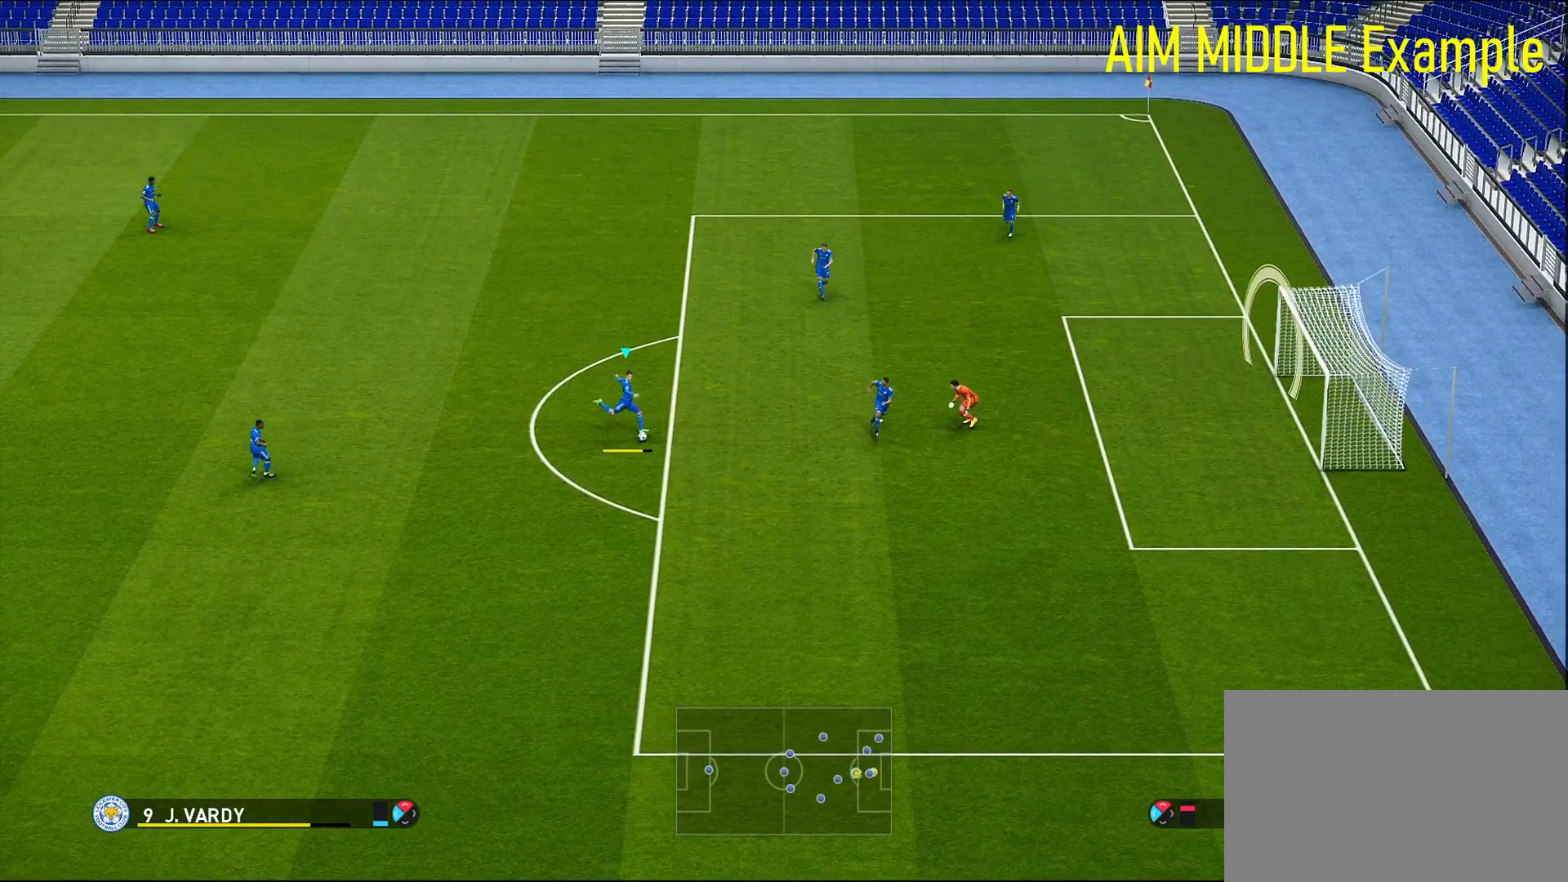
{"buttons": [], "left_stick": "up", "right_stick": "center", "events": []}
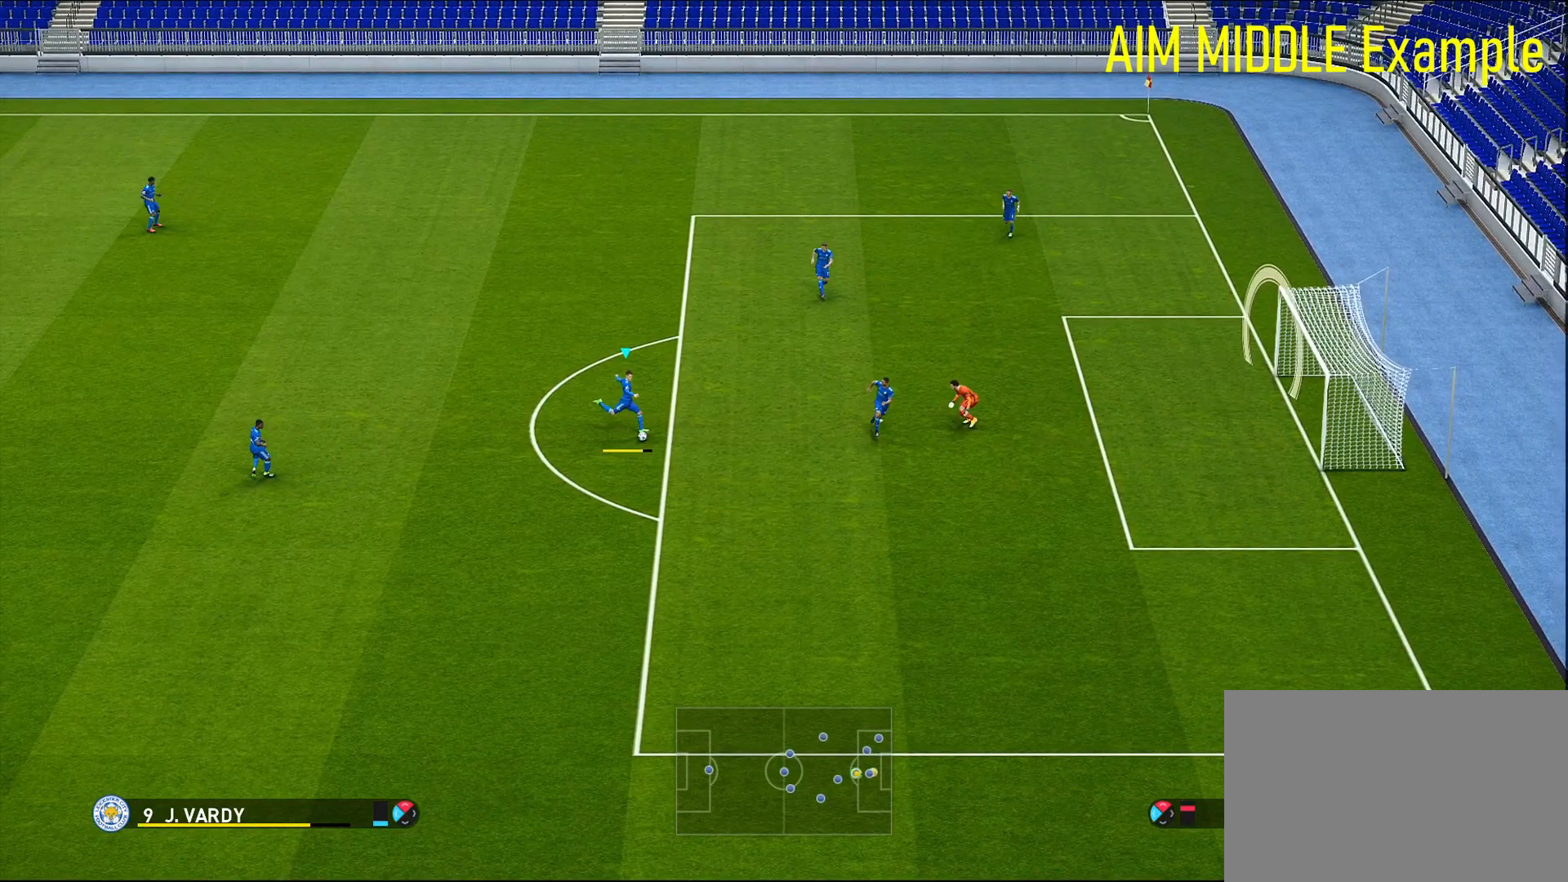
{"buttons": [], "left_stick": "up", "right_stick": "center", "events": []}
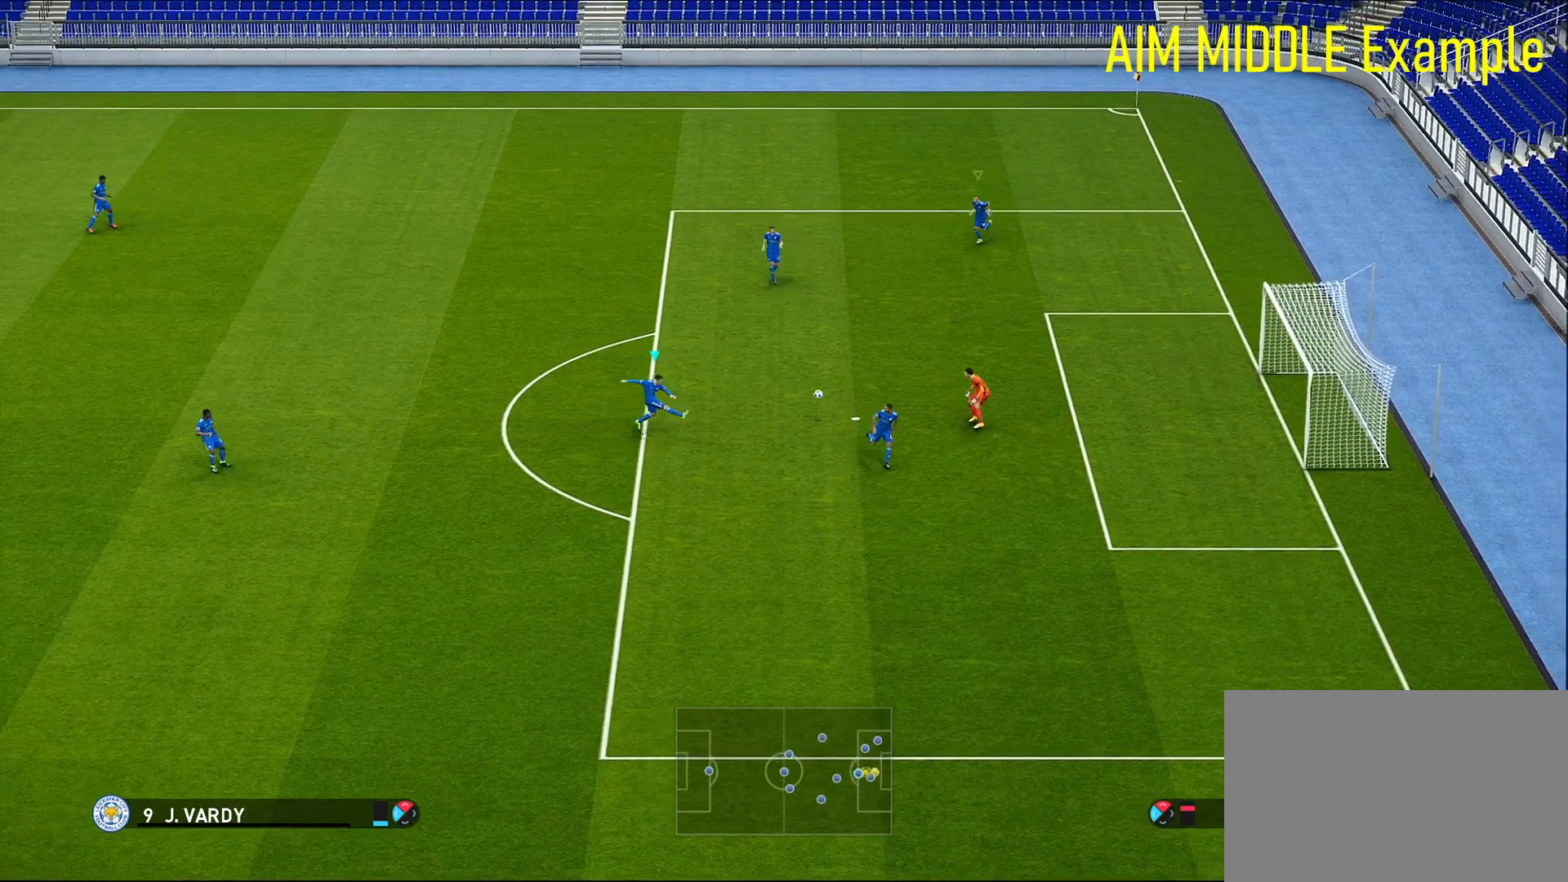
{"buttons": [], "left_stick": "up", "right_stick": "center", "events": []}
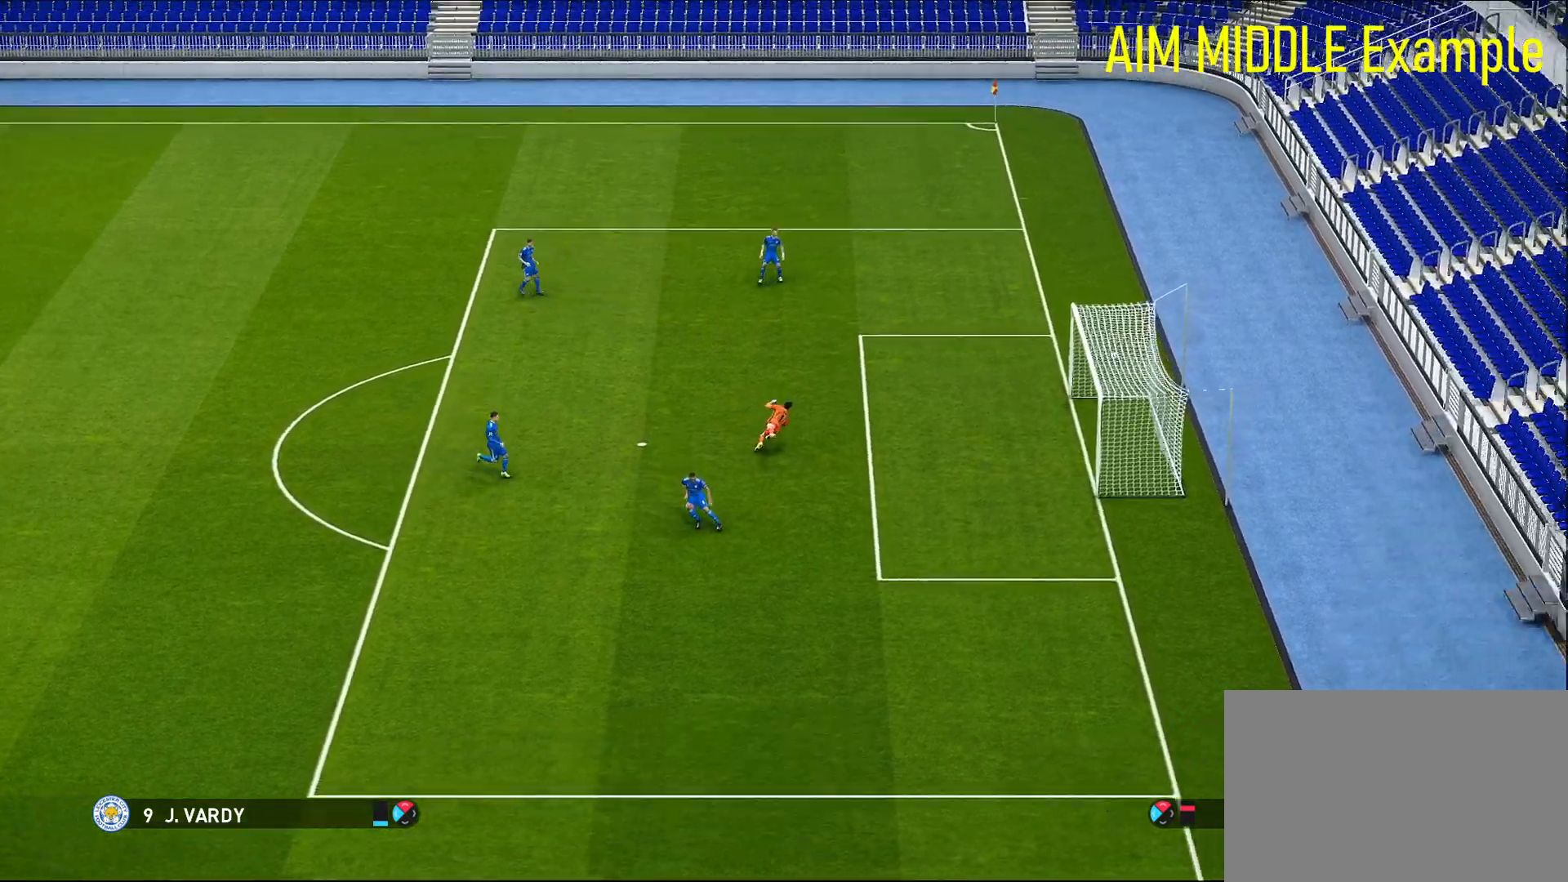
{"buttons": [], "left_stick": "center", "right_stick": "center", "events": [[450, "left_stick", "center"]]}
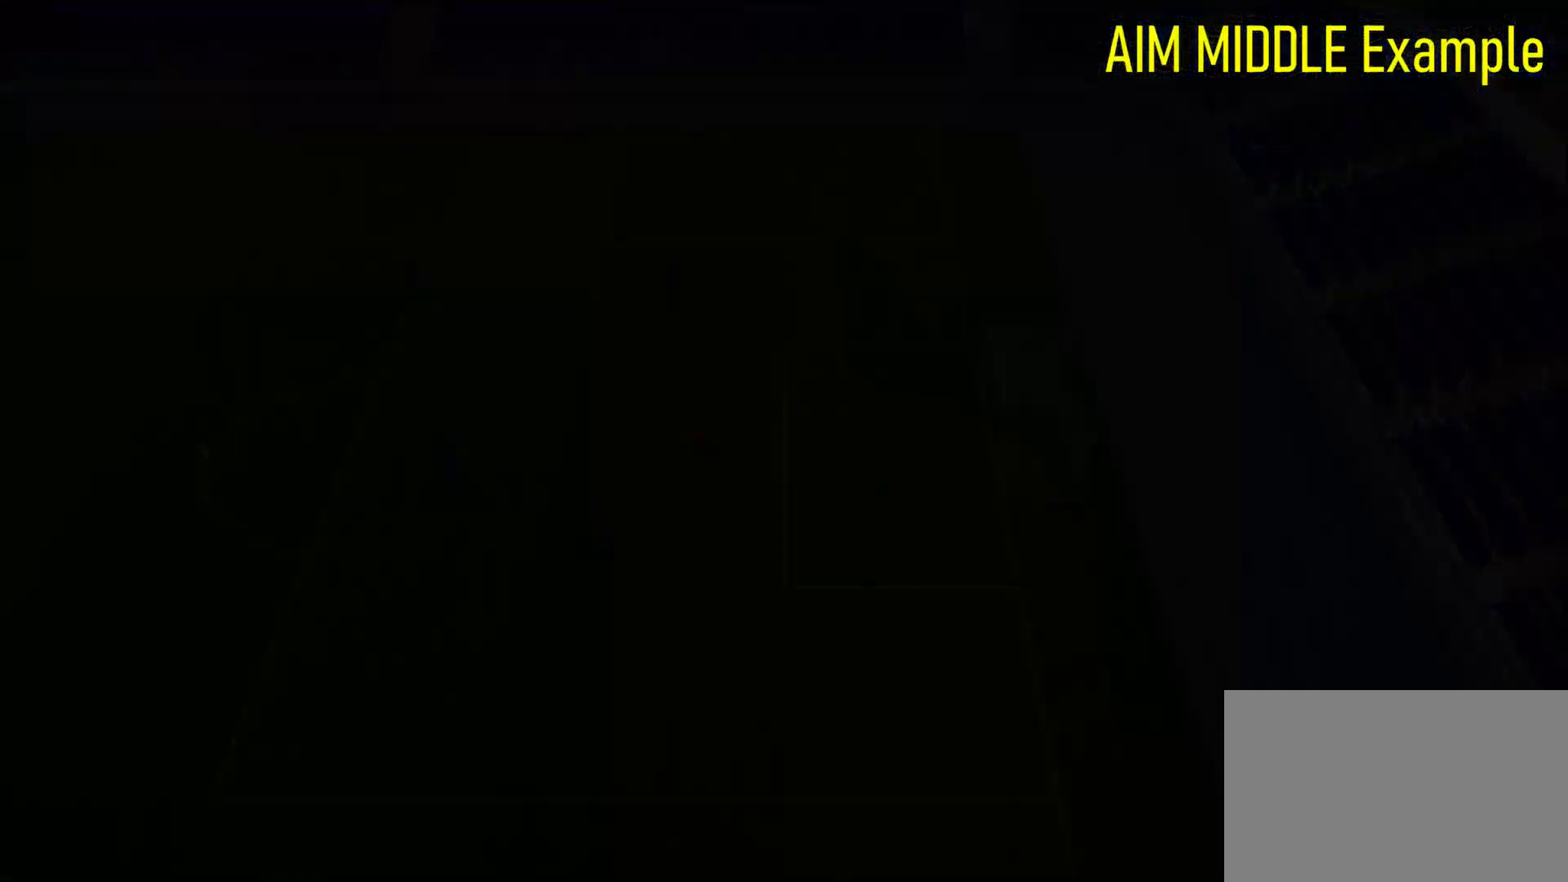
{"buttons": [], "left_stick": "down-right", "right_stick": "center", "events": [[67, "left_stick", "down-right"]]}
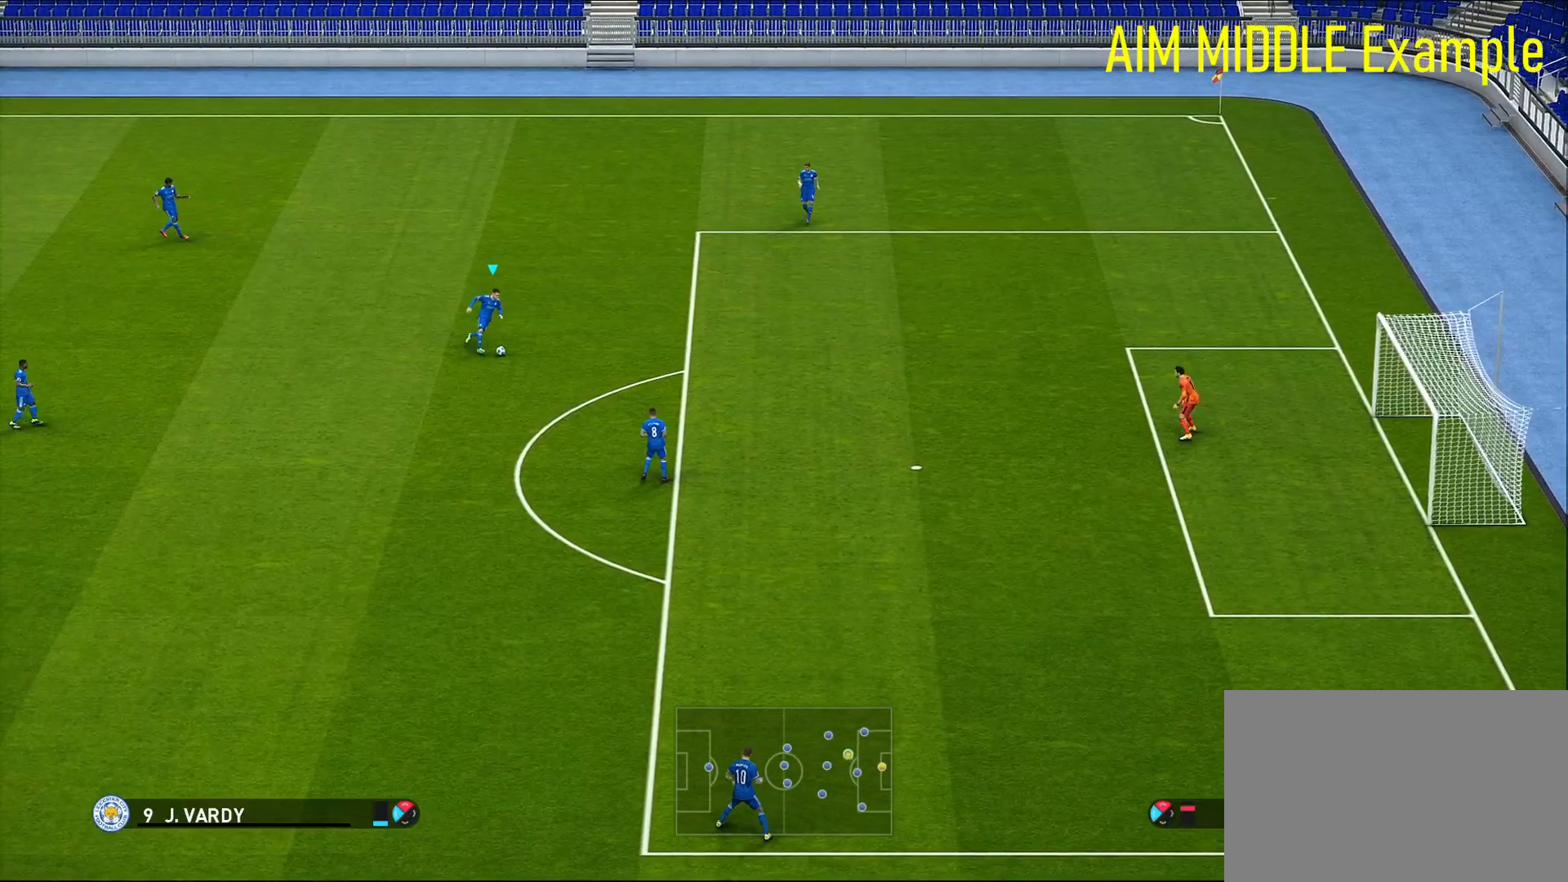
{"buttons": ["SQUARE"], "left_stick": "down", "right_stick": "center", "events": [[117, "left_stick", "down"], [300, "SQUARE", "down"]]}